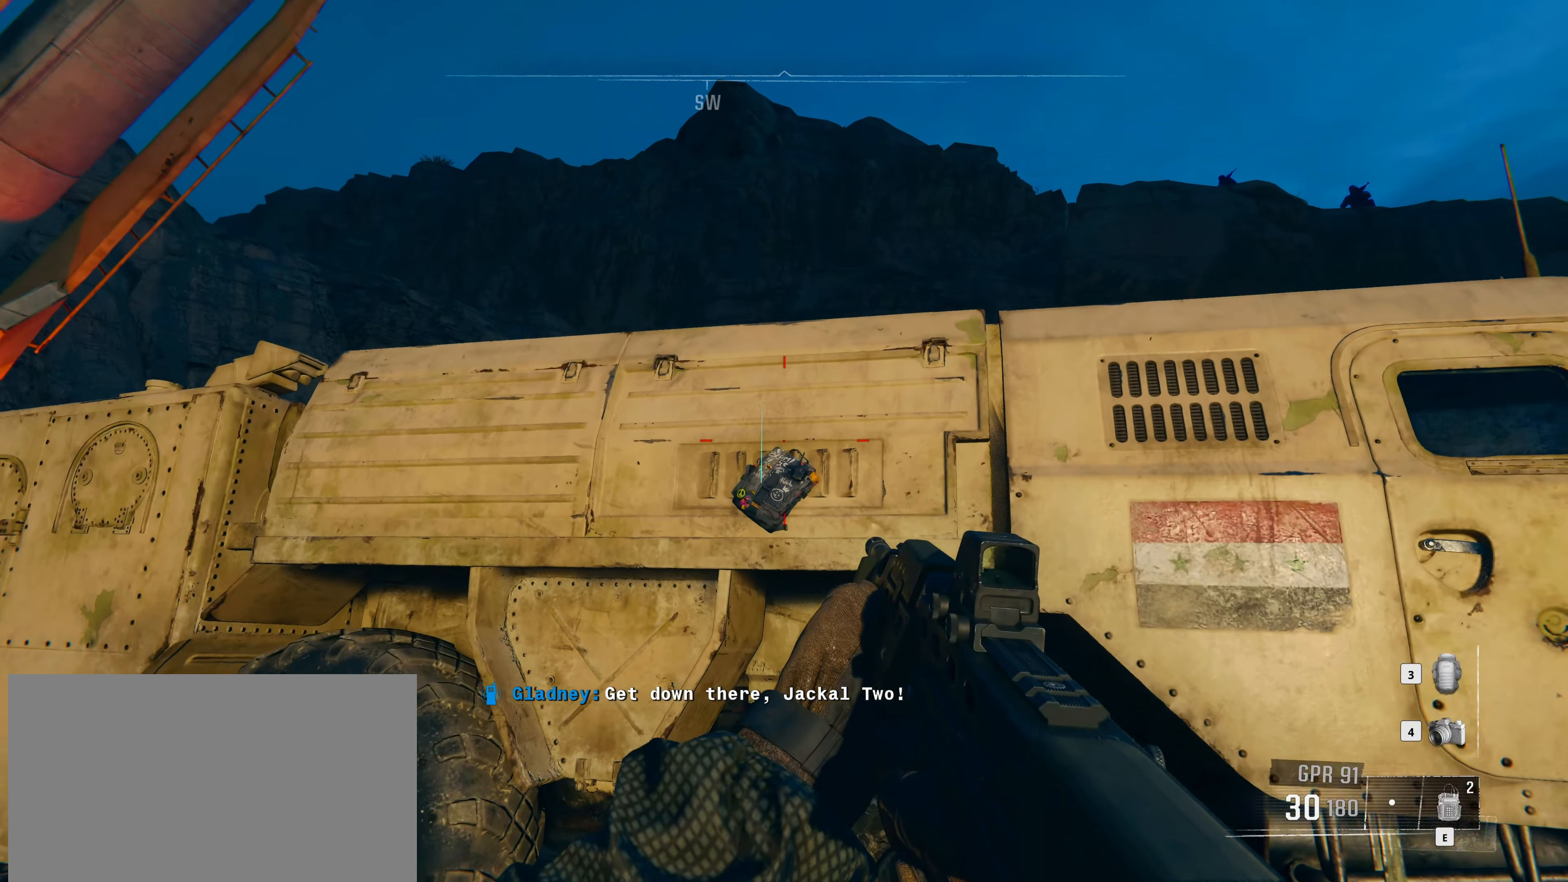
Gameplay with keyboard and mouse; each line is a JSON object with the keys and mouse buttons held at the frame after it. "events" lists presses ("down") and releases ("up") of "1", "2", "3", "4", "5", "a", "alt", "c", "caps_lock", "ctrl", "d", "e", "f", "g", "q", "r", "s", "shift", "t", "tab", "v", "w", "x", "z" and "mouse_wheel" between this image and that frame as [ms after this image, input, new state], when the widget could be followed in between. "mouse_wheel" = the "wheel" button of the "mouse" list. No other keys are recorded. "wheel" means that the mouse wheel is clicked or scrolled. Not read: mouse_move.
{"keys": ["s"], "mouse": [], "events": []}
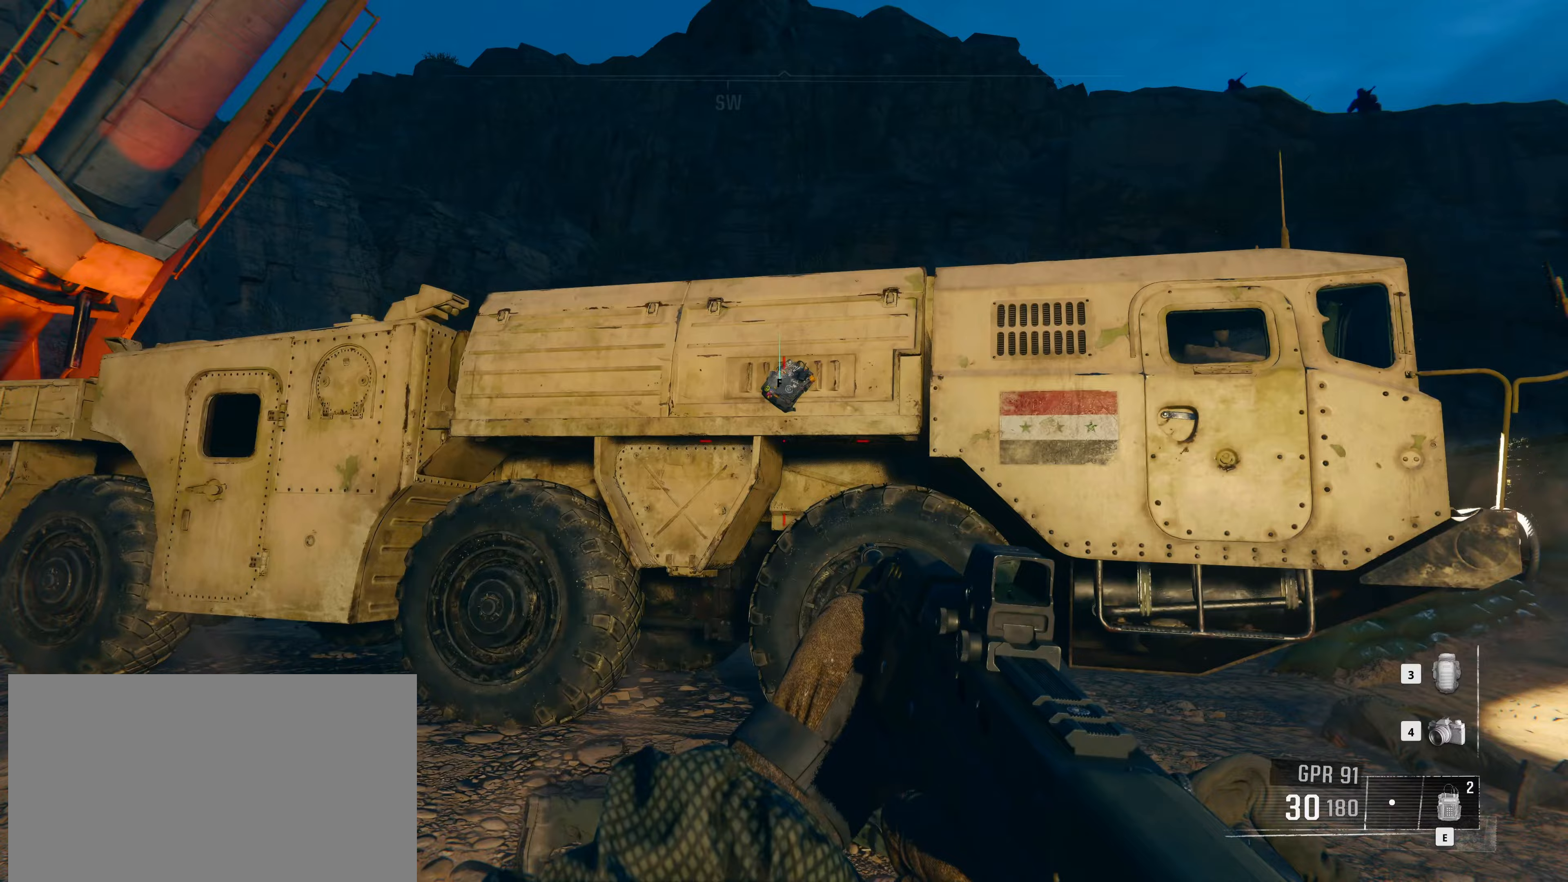
{"keys": ["w"], "mouse": [], "events": [[117, "s", "up"], [267, "w", "down"]]}
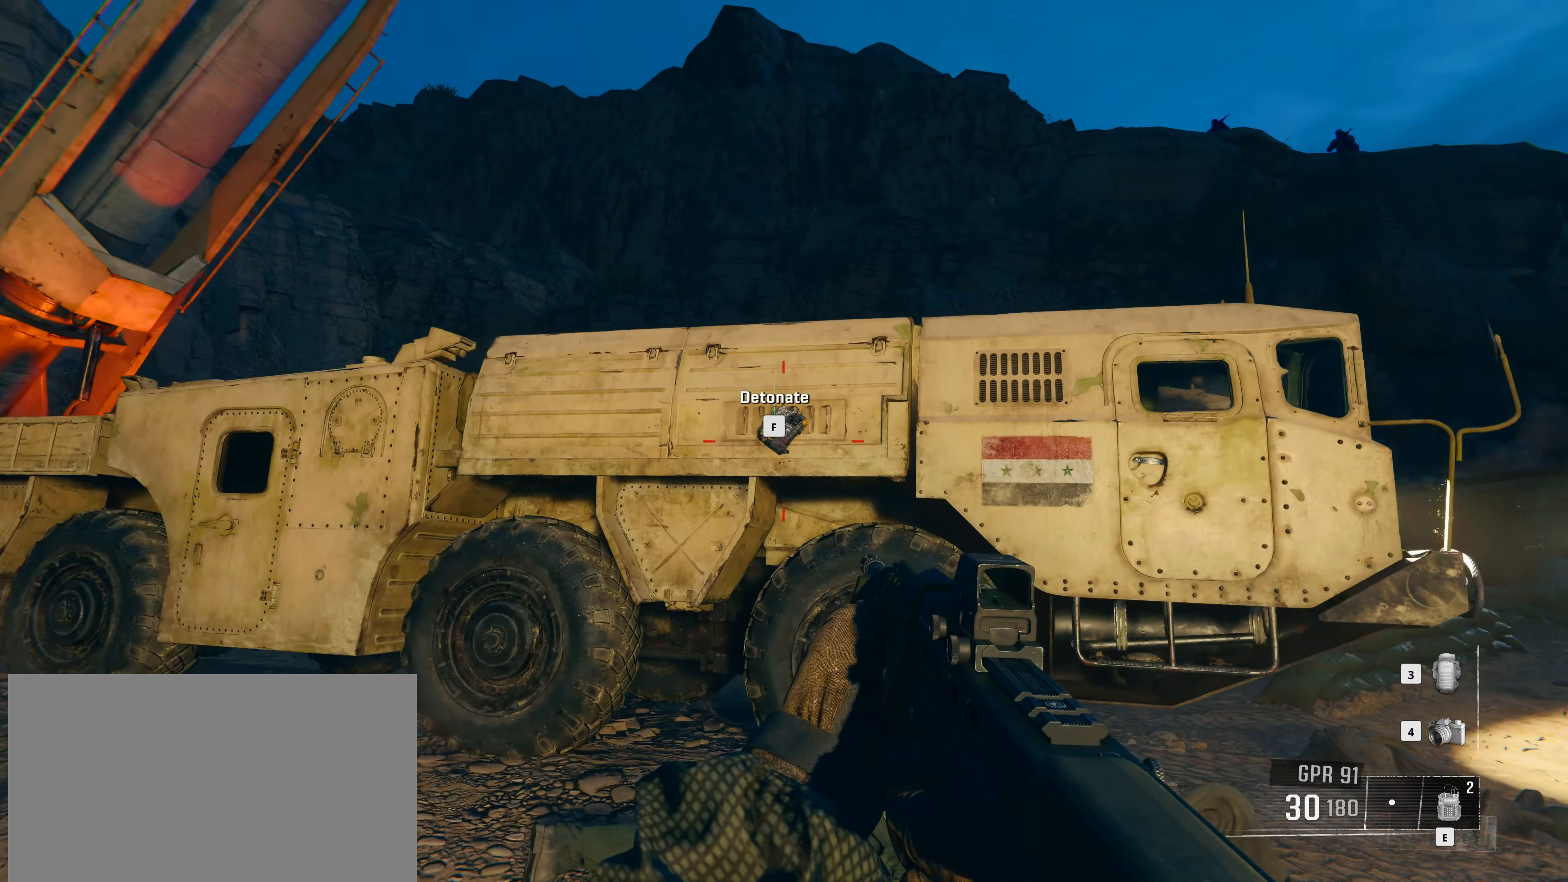
{"keys": ["s"], "mouse": [], "events": [[183, "w", "up"], [367, "s", "down"]]}
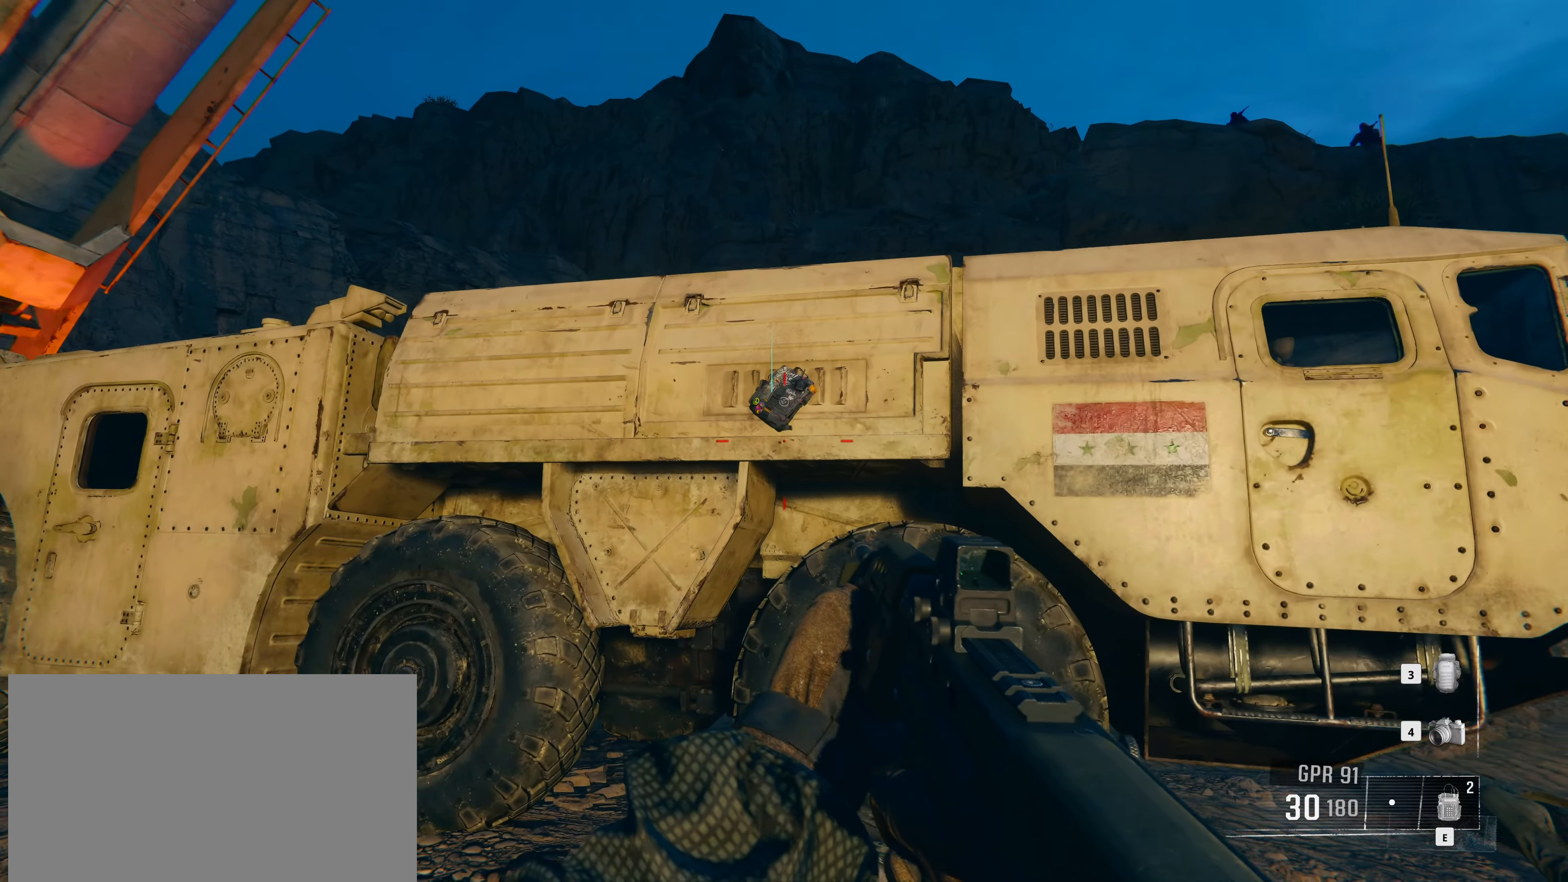
{"keys": ["s"], "mouse": [], "events": []}
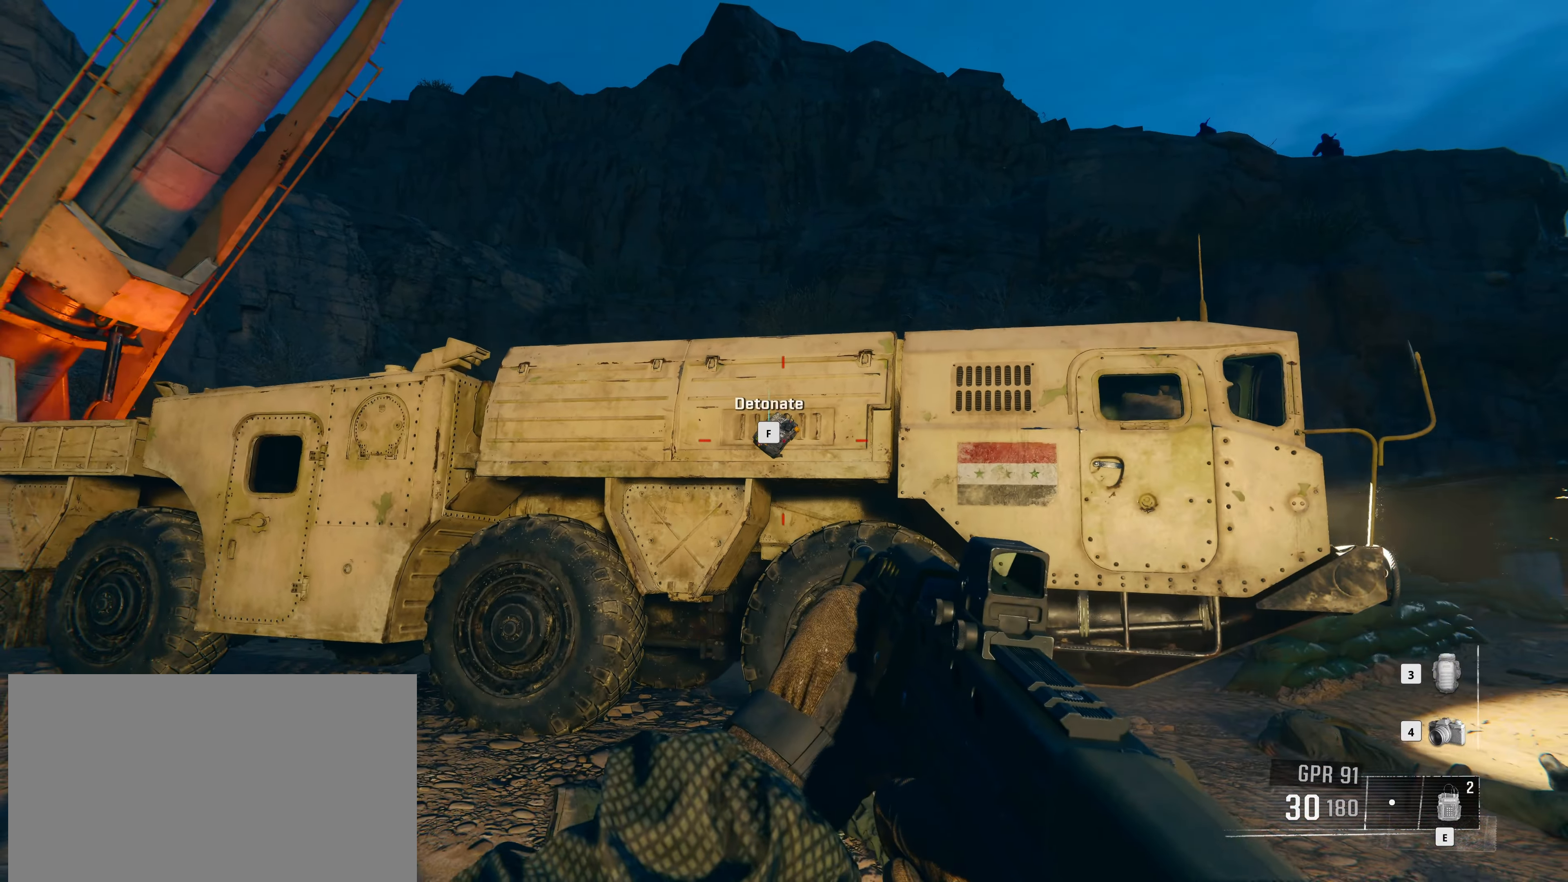
{"keys": ["s"], "mouse": [], "events": [[267, "f", "down"], [450, "f", "up"]]}
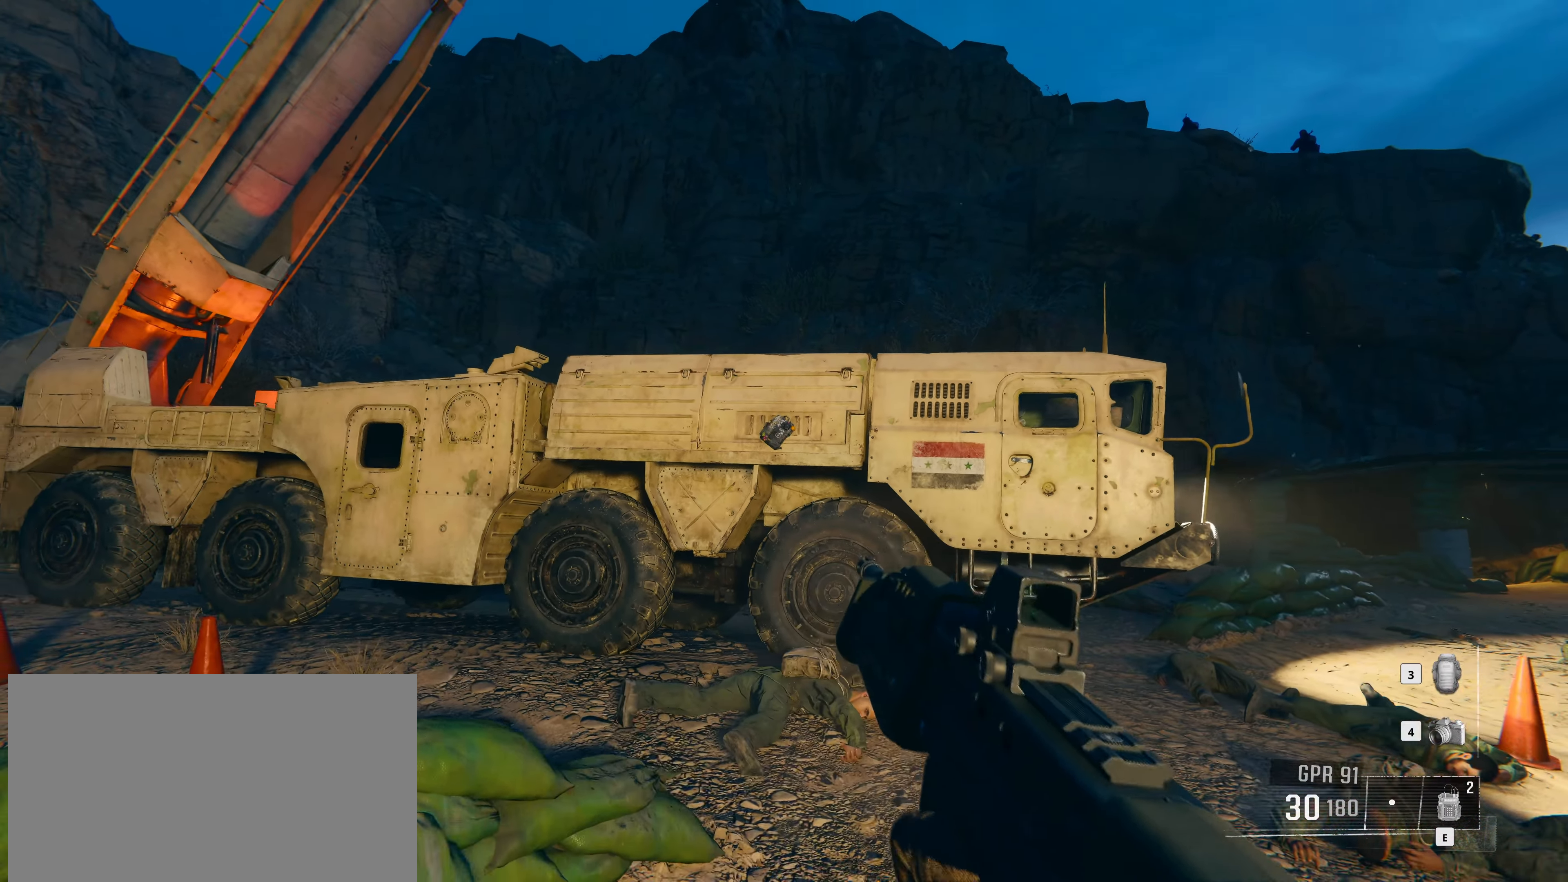
{"keys": ["s"], "mouse": [], "events": []}
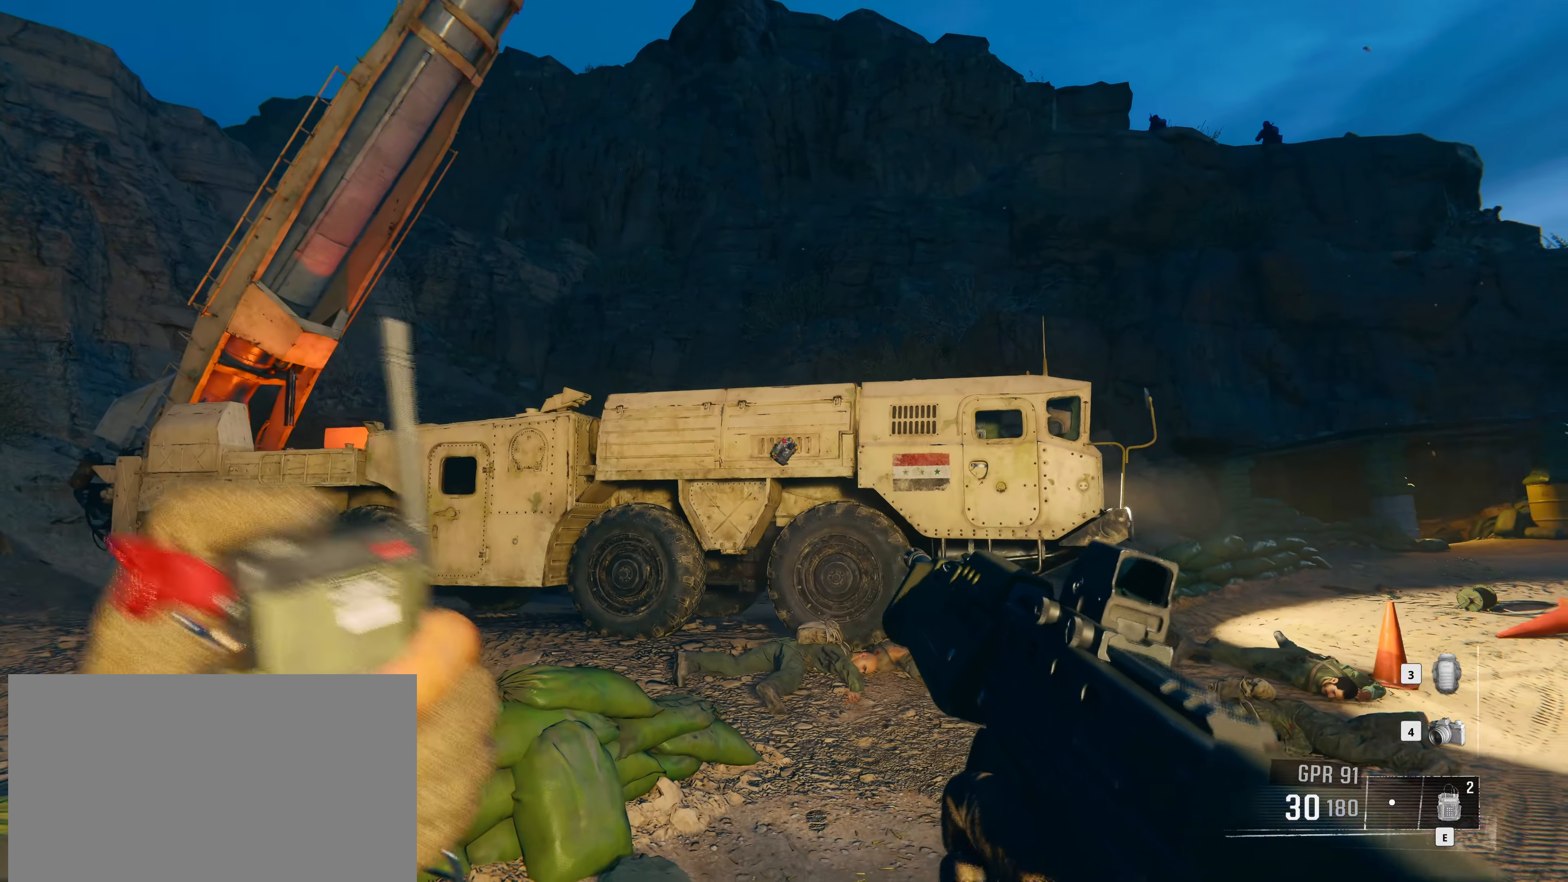
{"keys": ["s"], "mouse": [], "events": []}
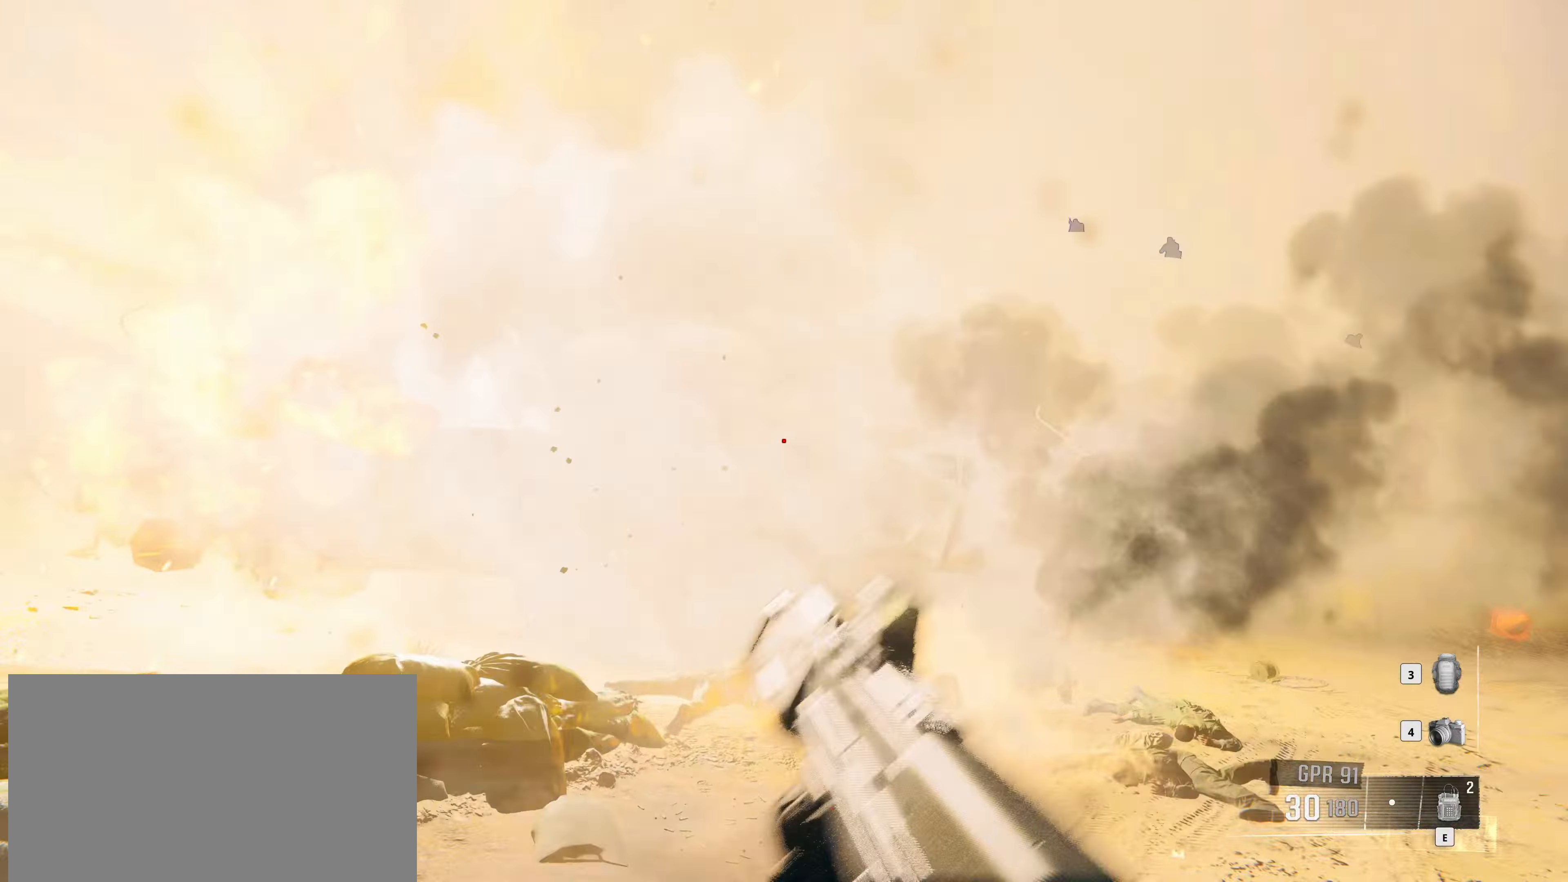
{"keys": [], "mouse": [], "events": [[500, "s", "up"]]}
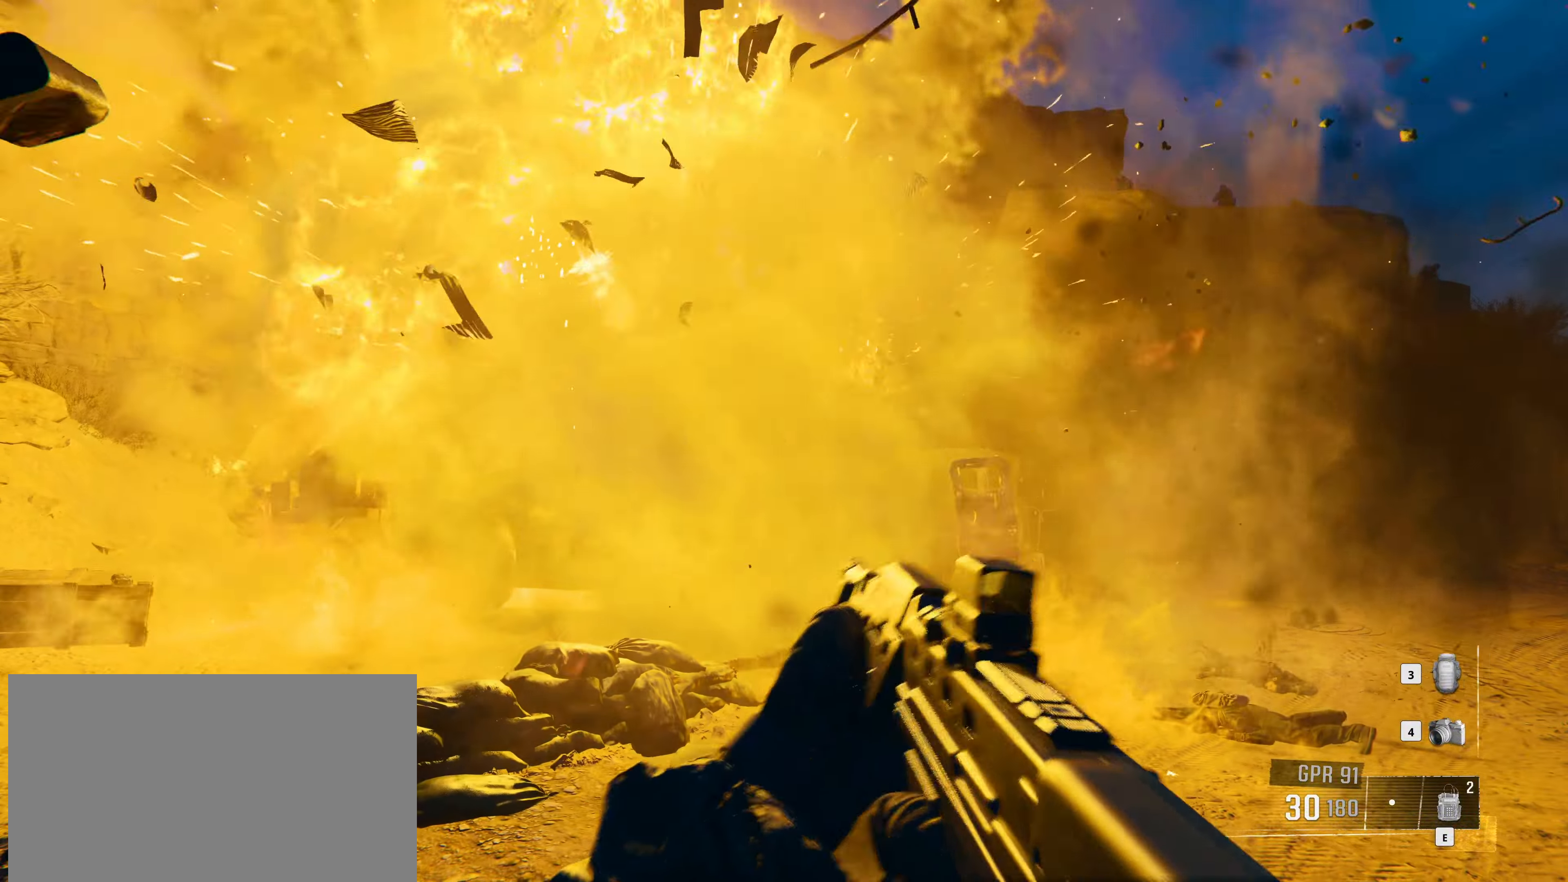
{"keys": [], "mouse": [], "events": []}
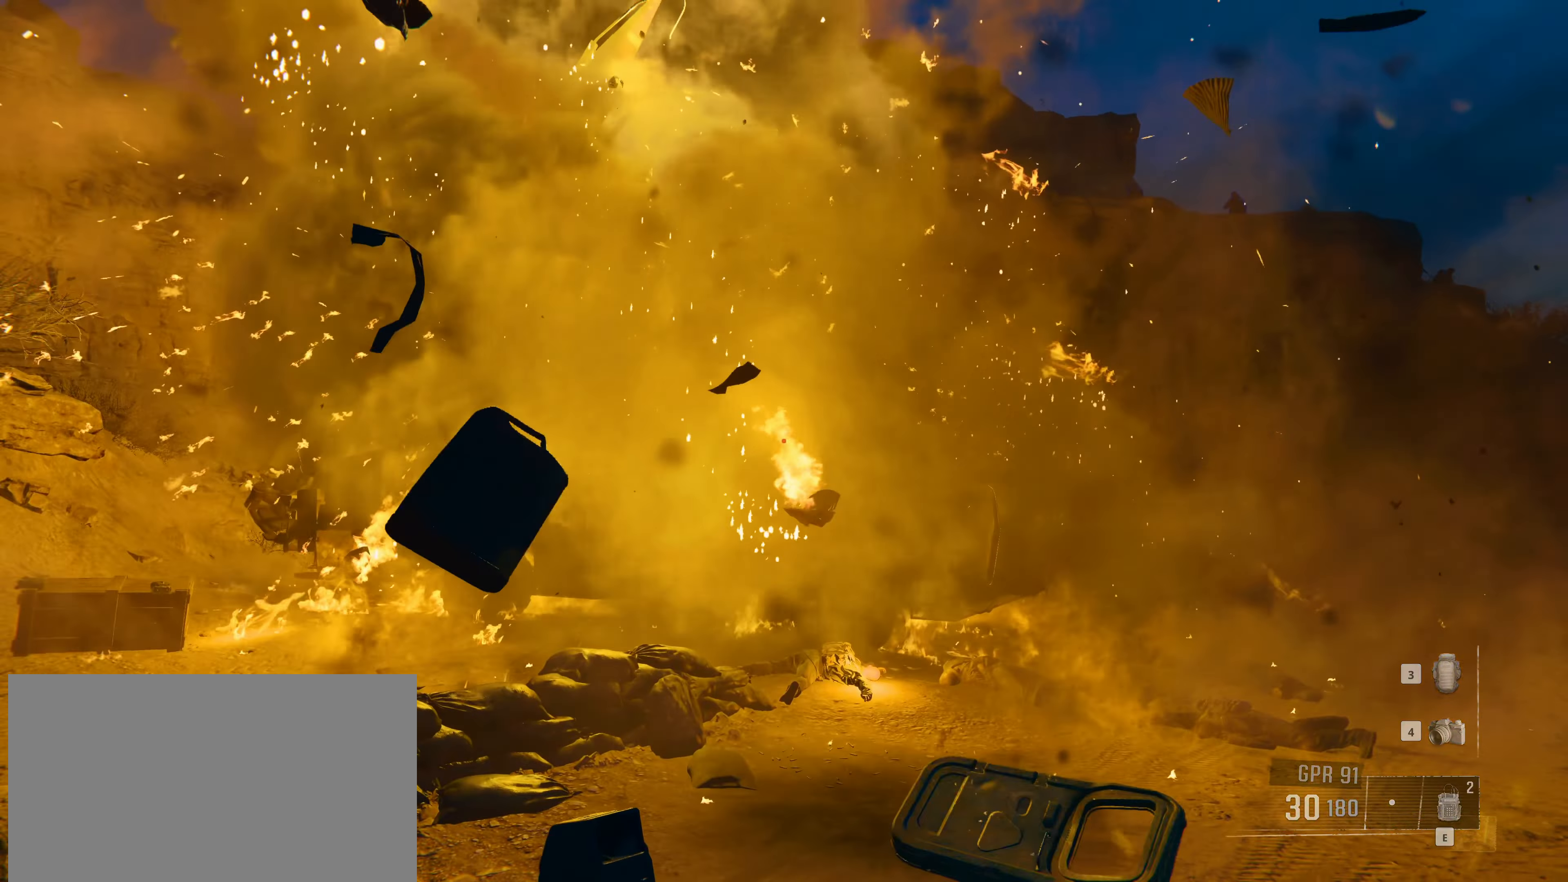
{"keys": [], "mouse": [], "events": []}
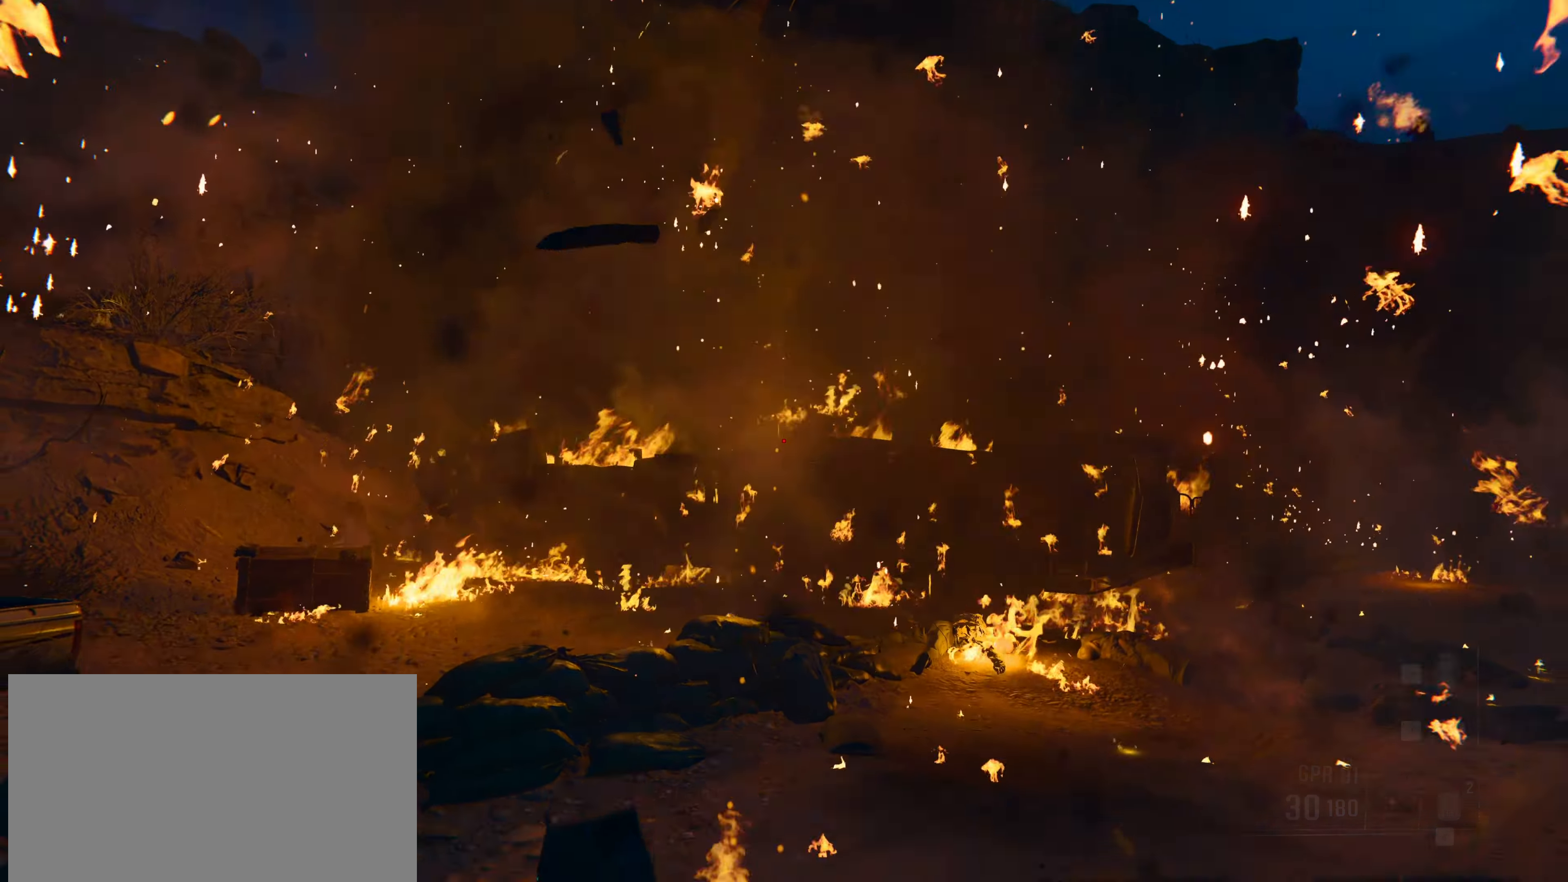
{"keys": [], "mouse": [], "events": []}
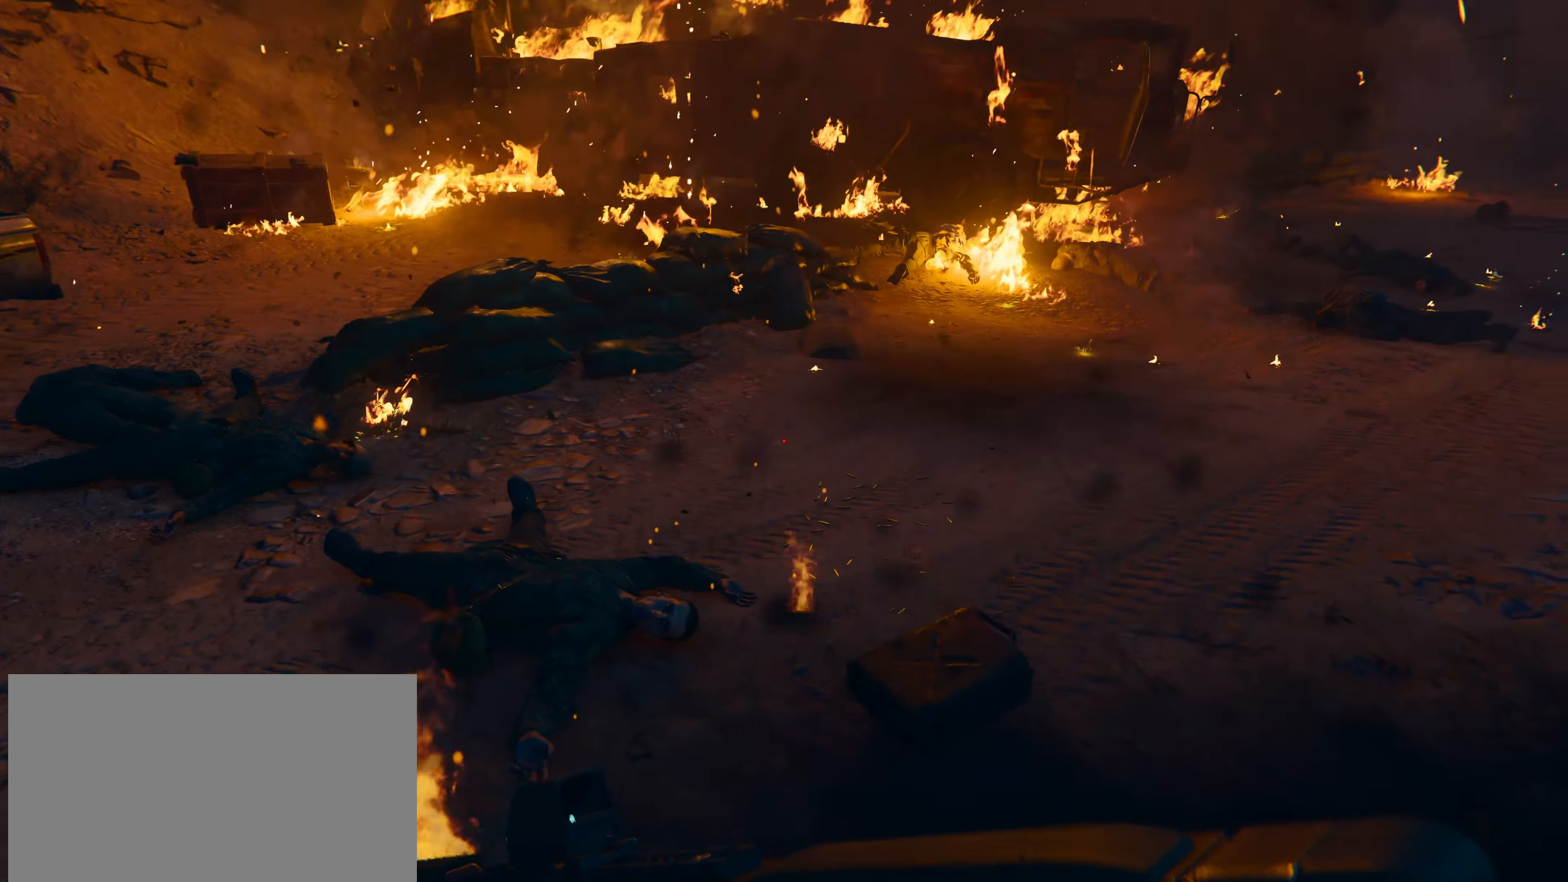
{"keys": [], "mouse": [], "events": []}
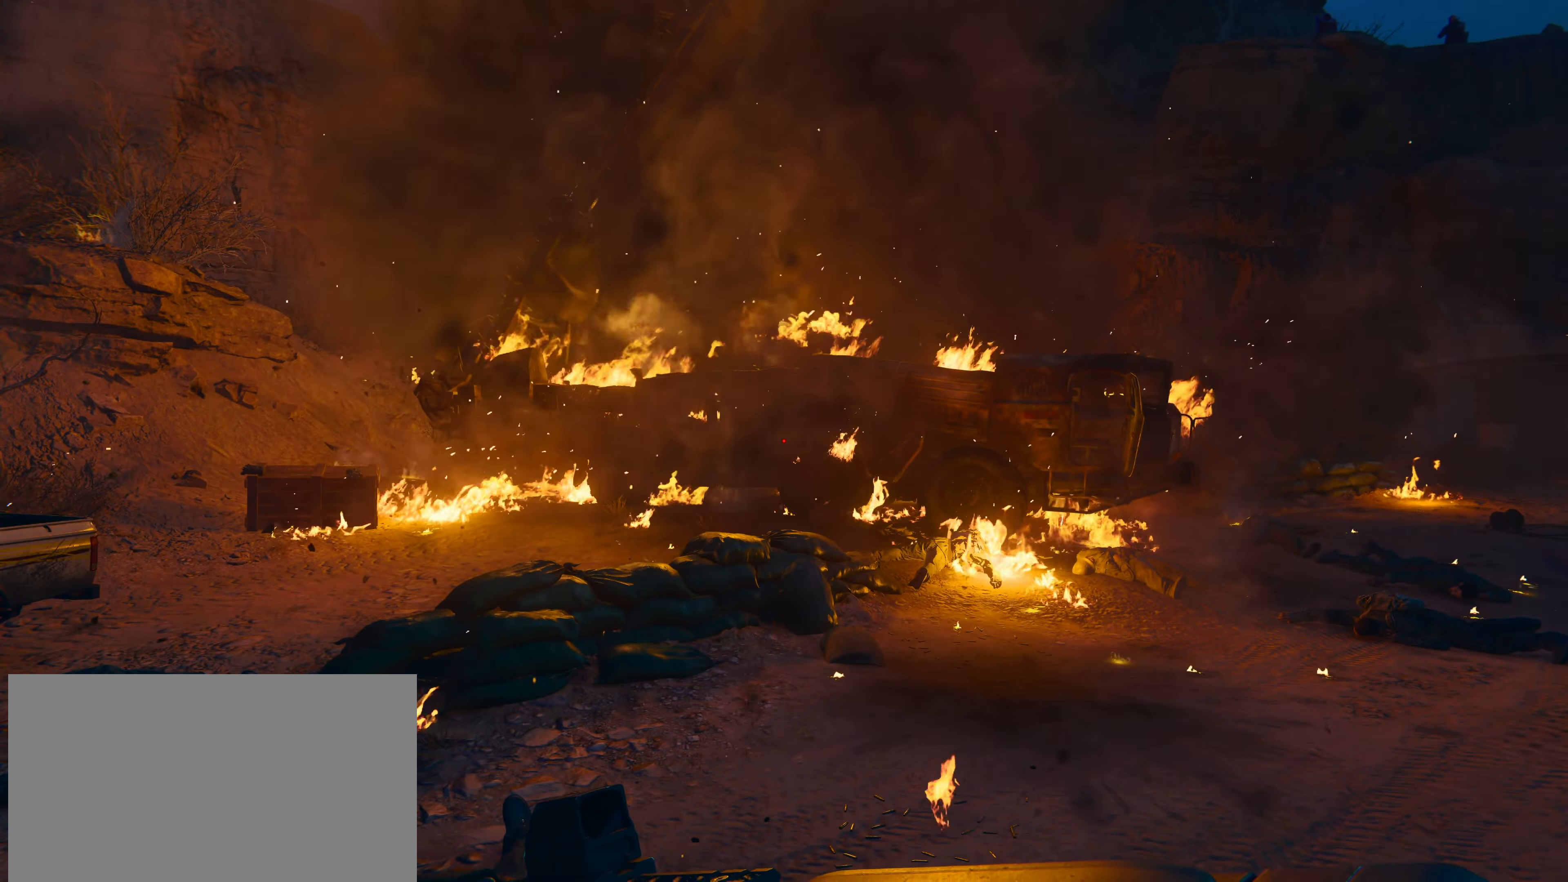
{"keys": [], "mouse": [], "events": []}
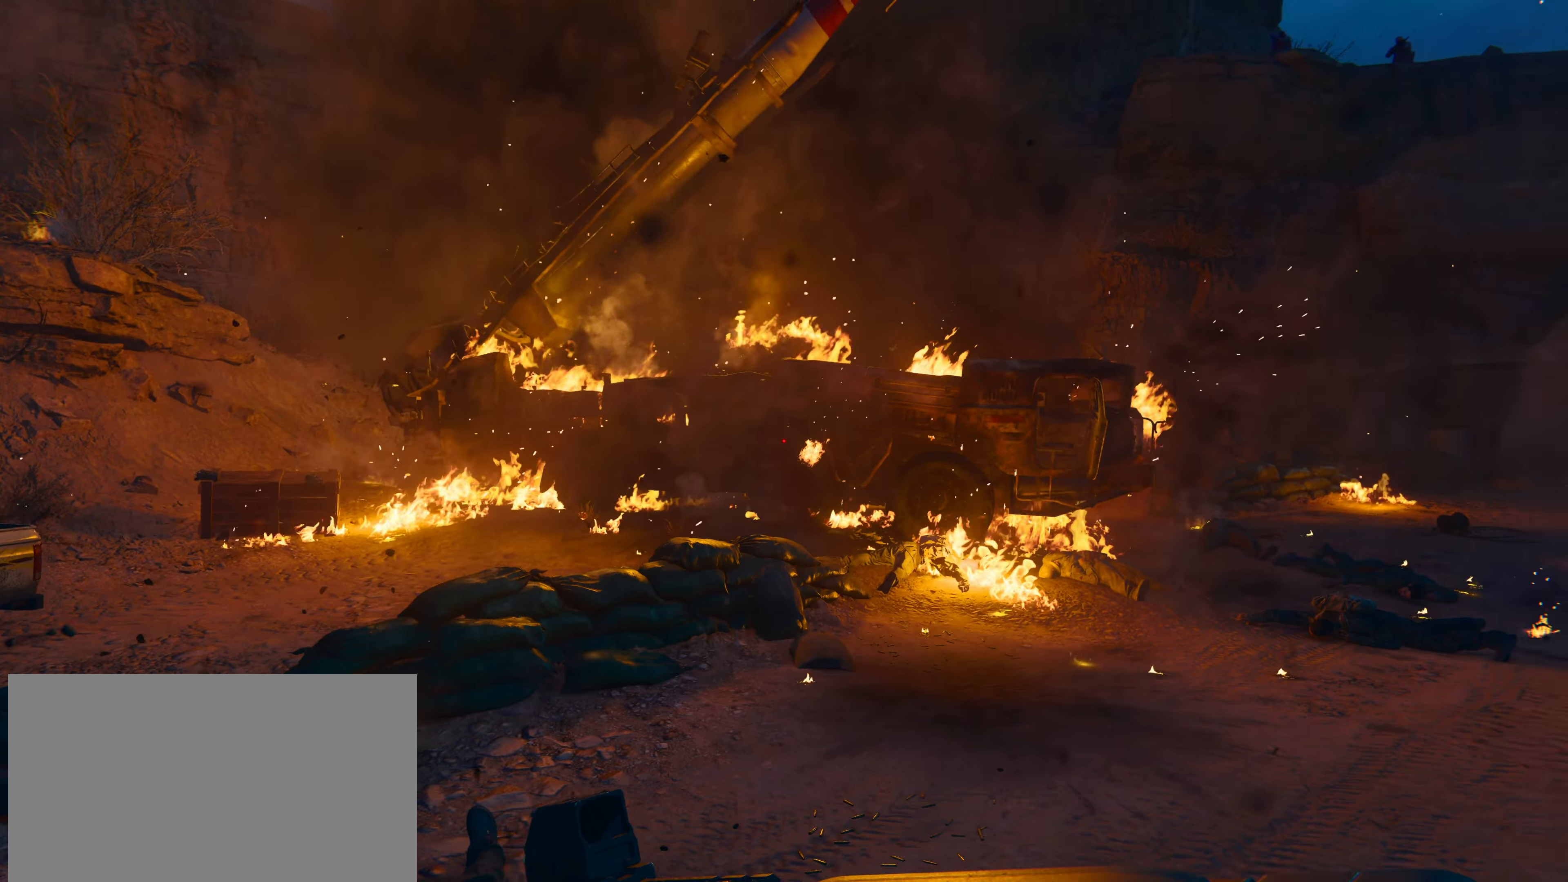
{"keys": ["w"], "mouse": [], "events": [[116, "d", "down"], [266, "w", "down"], [316, "d", "up"]]}
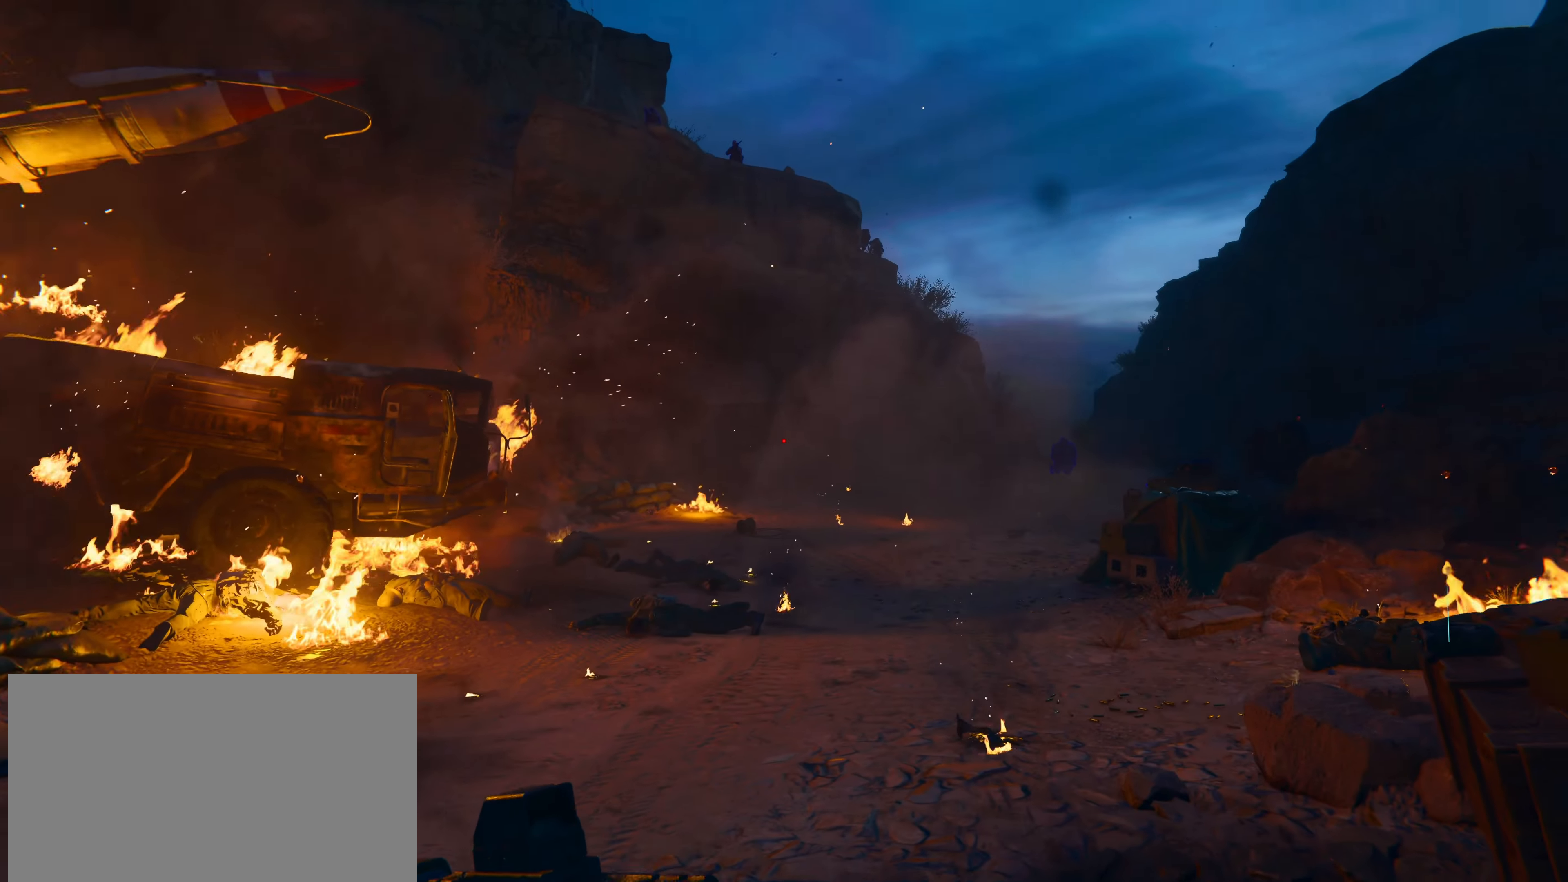
{"keys": ["w"], "mouse": [], "events": []}
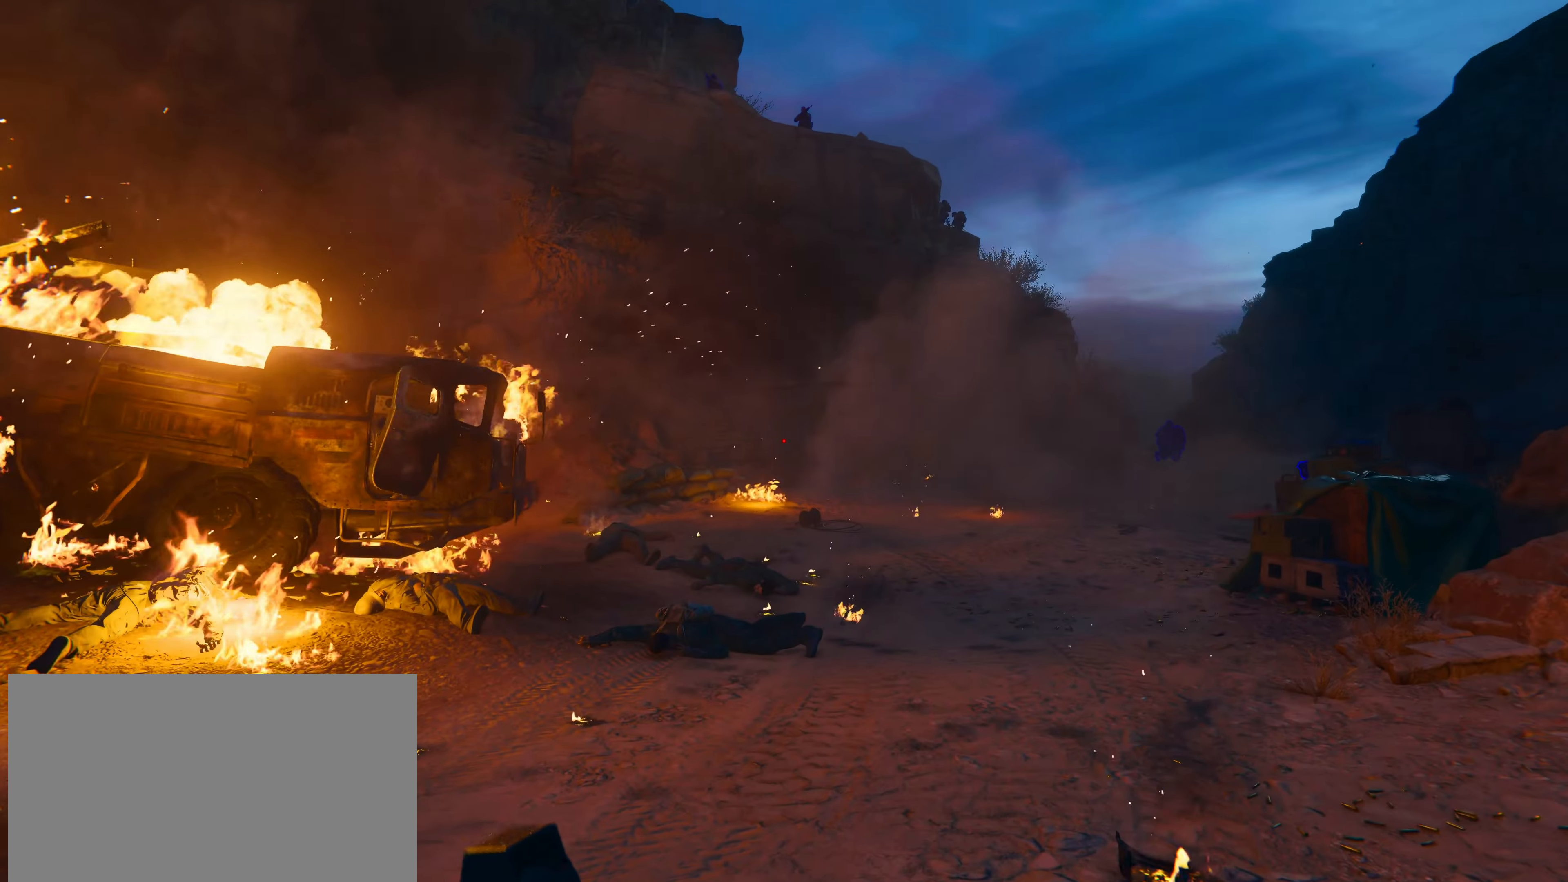
{"keys": [], "mouse": [], "events": [[16, "w", "up"]]}
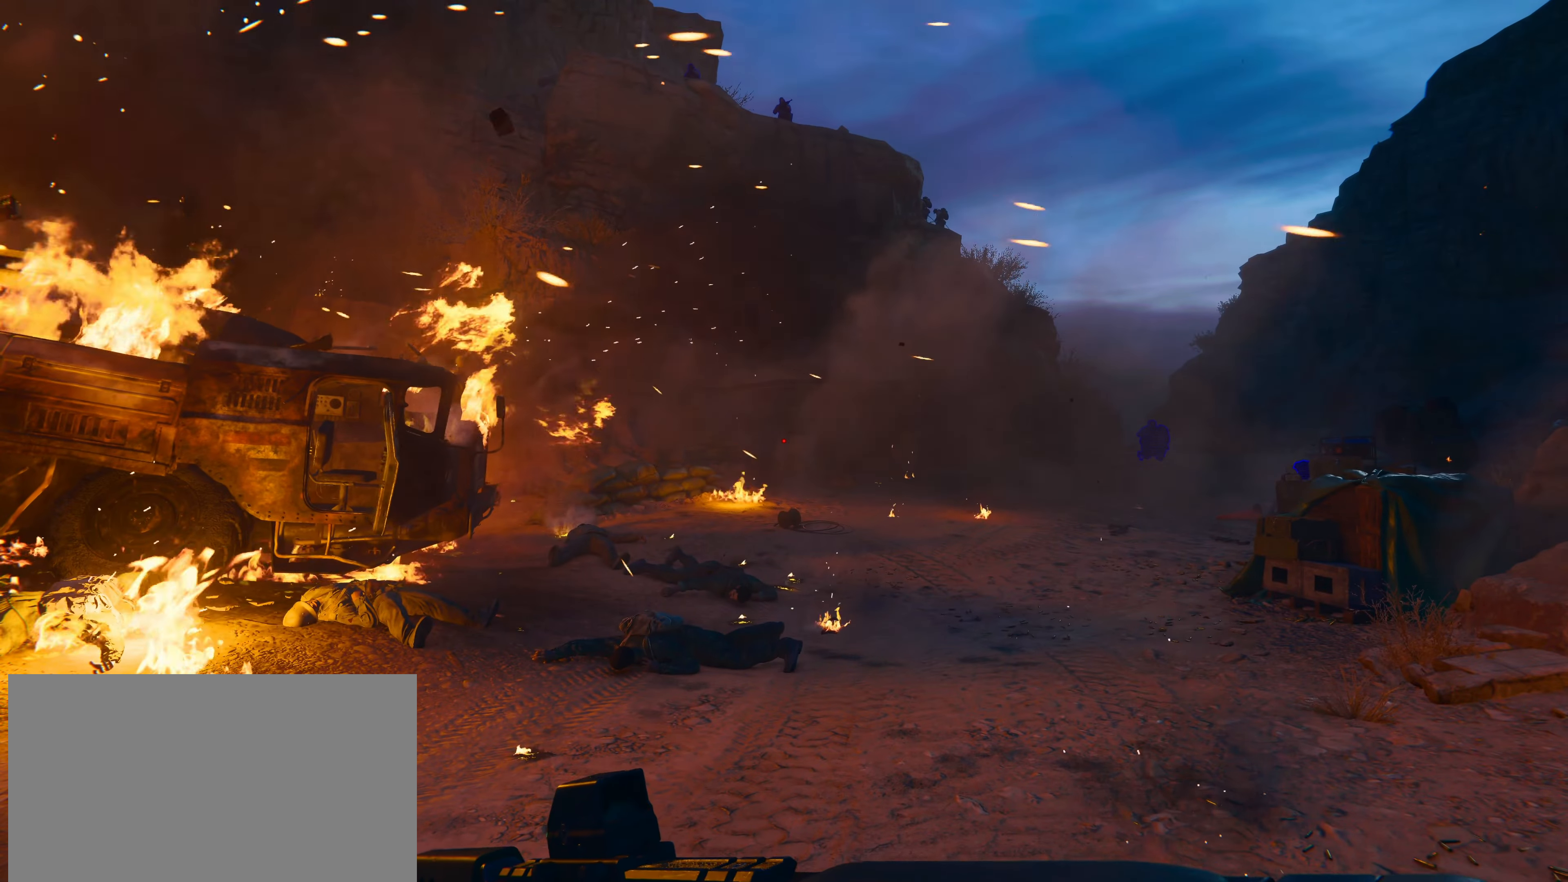
{"keys": [], "mouse": [], "events": []}
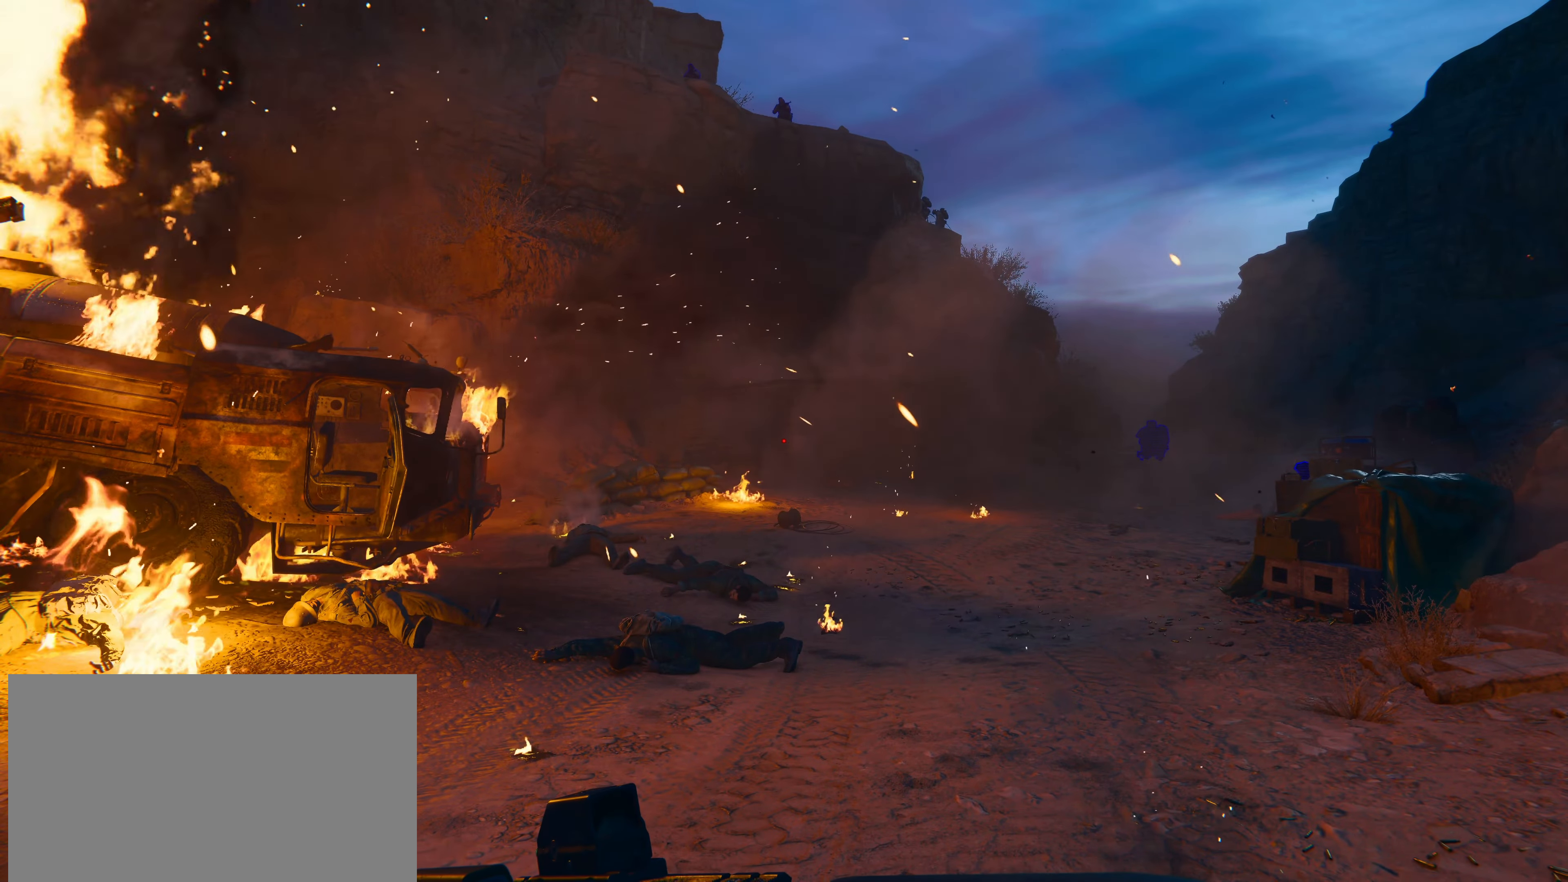
{"keys": [], "mouse": [], "events": []}
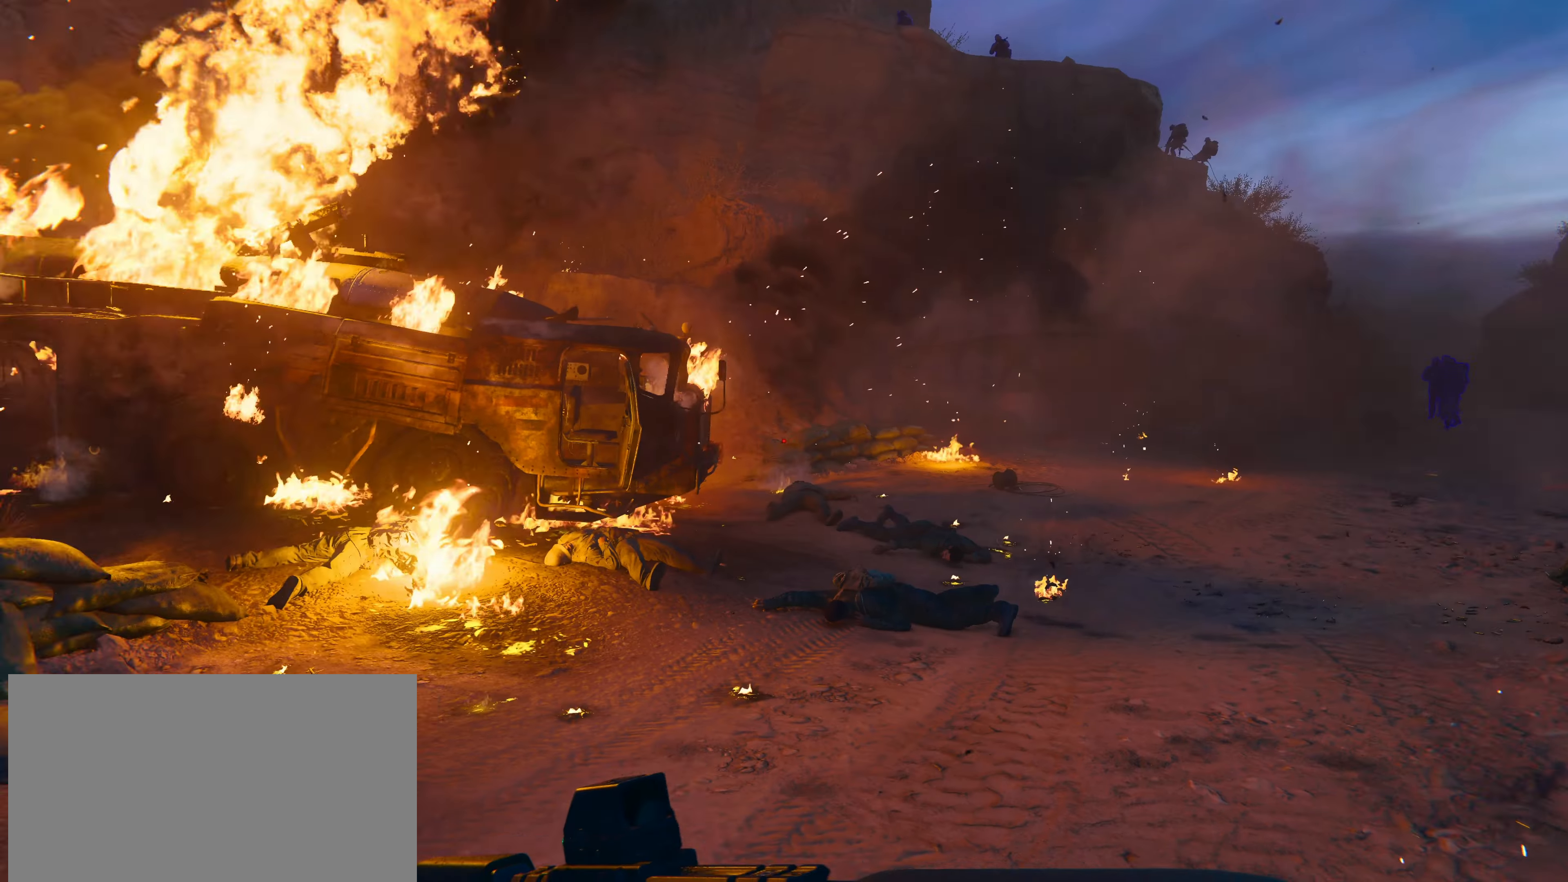
{"keys": ["w"], "mouse": [], "events": [[466, "w", "down"]]}
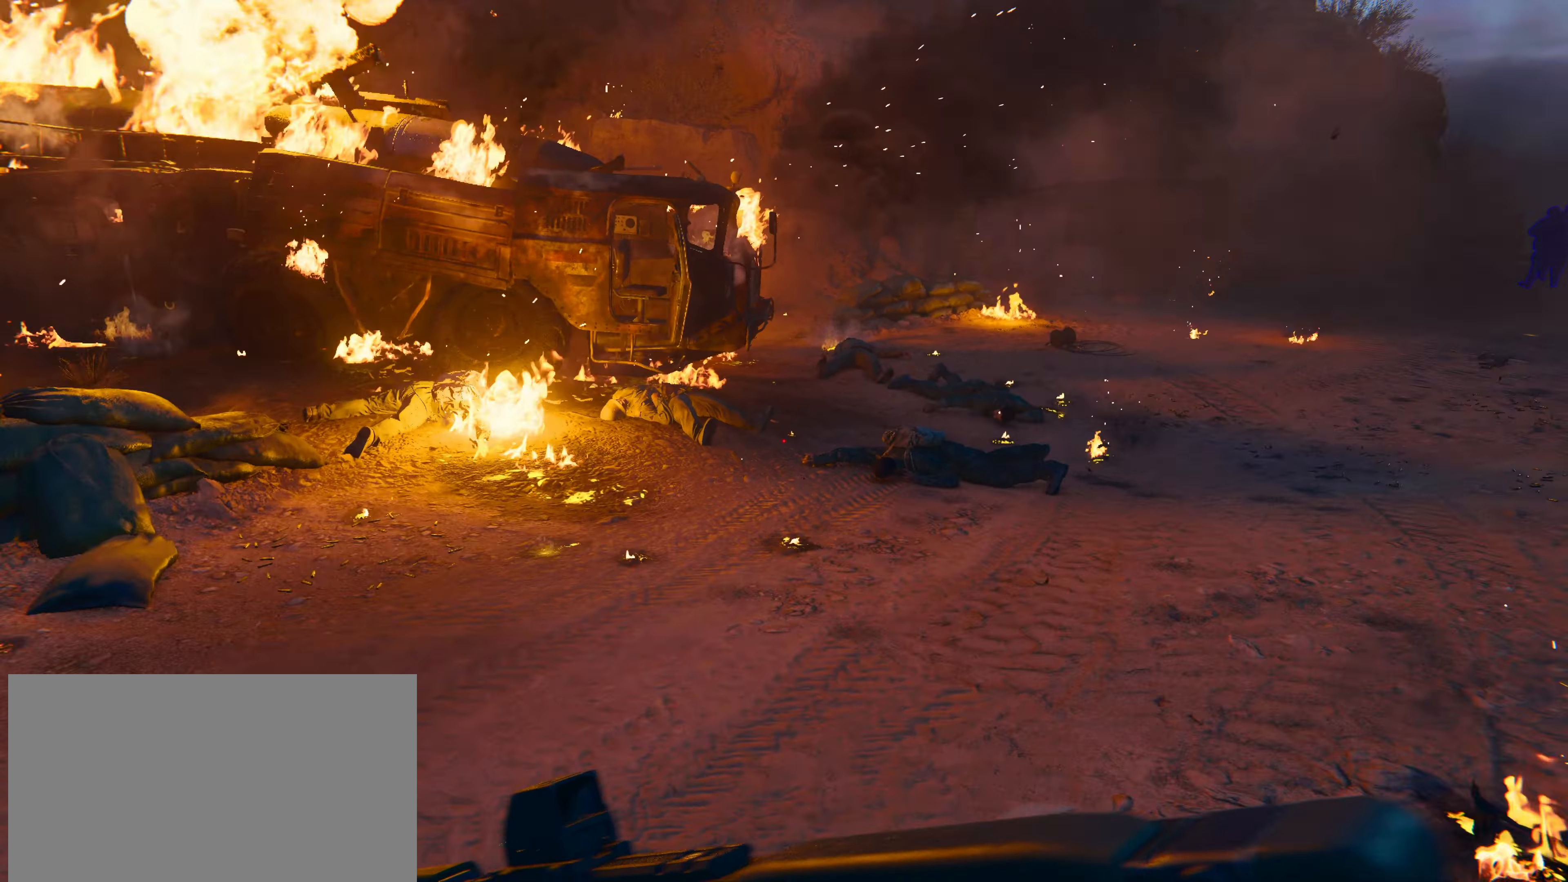
{"keys": ["shift", "w"], "mouse": [], "events": [[333, "shift", "down"]]}
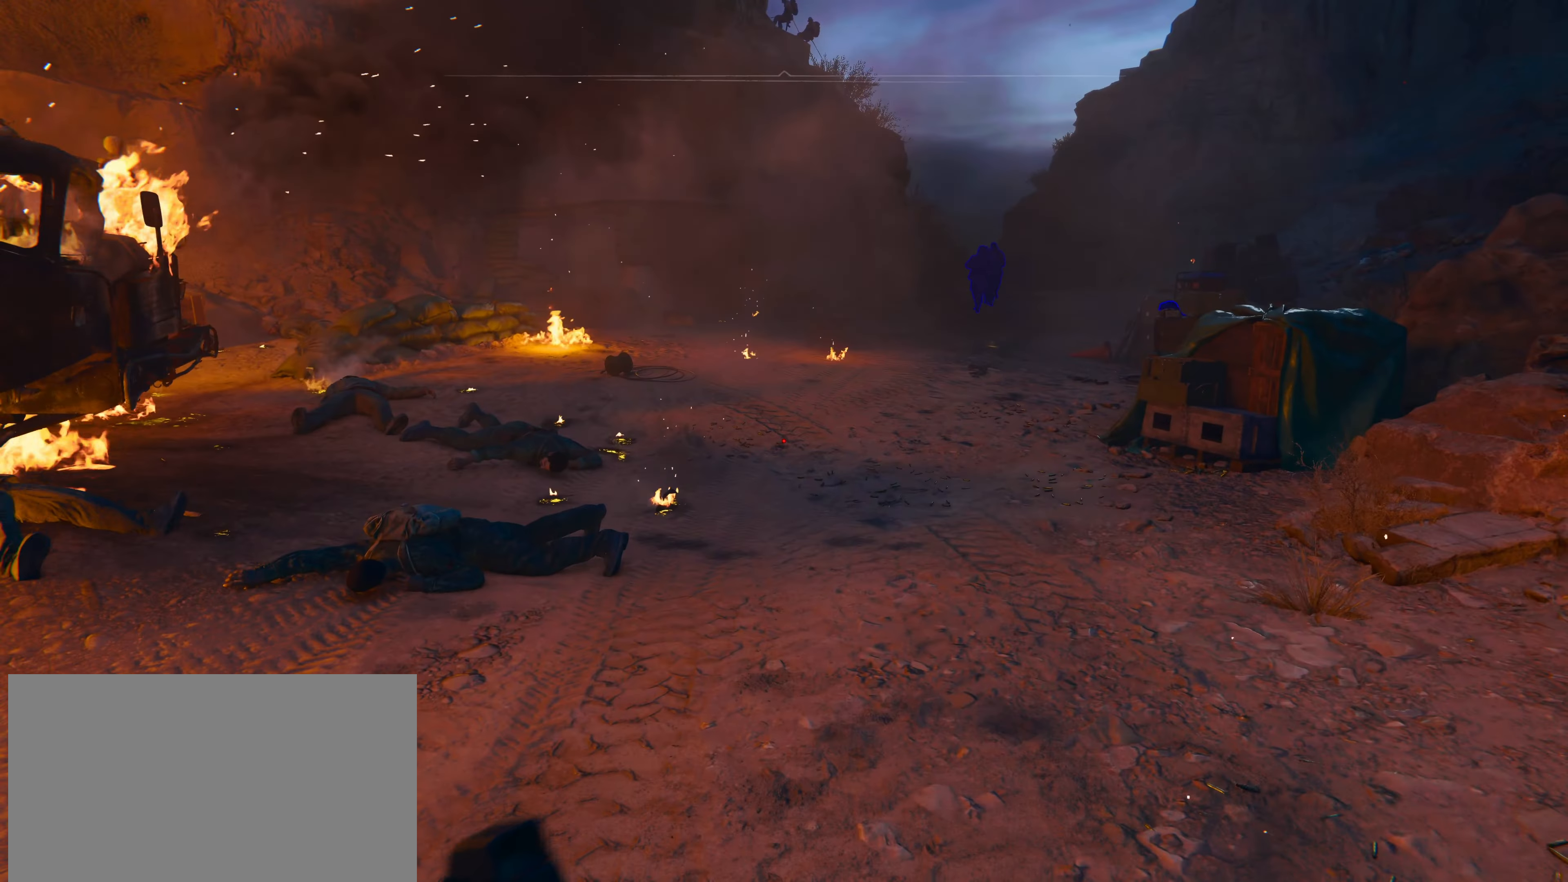
{"keys": ["shift", "w"], "mouse": [], "events": []}
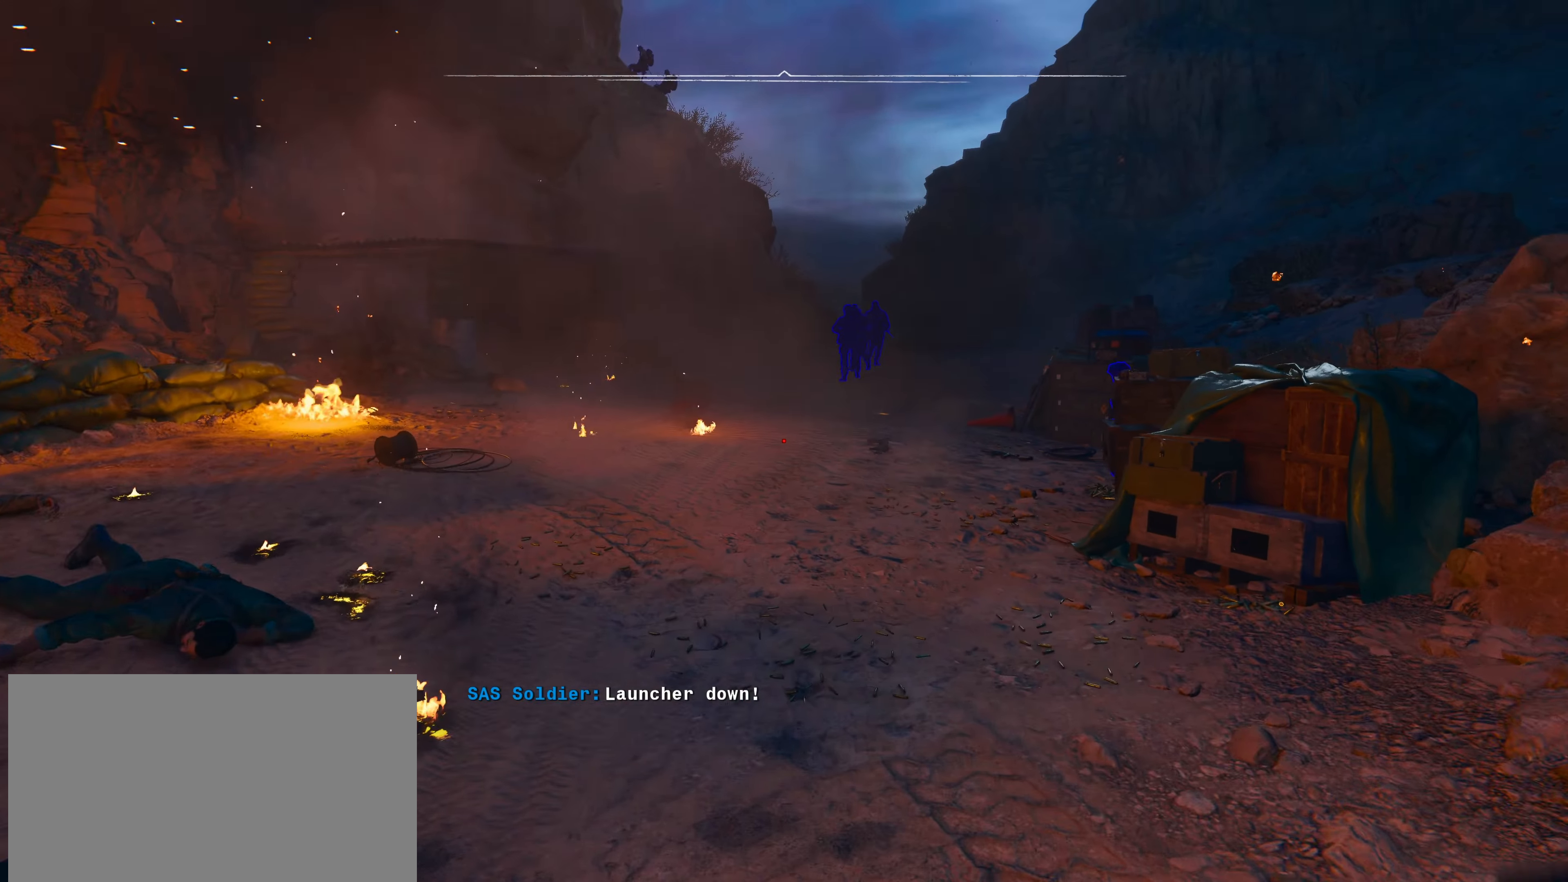
{"keys": ["shift", "w"], "mouse": [], "events": []}
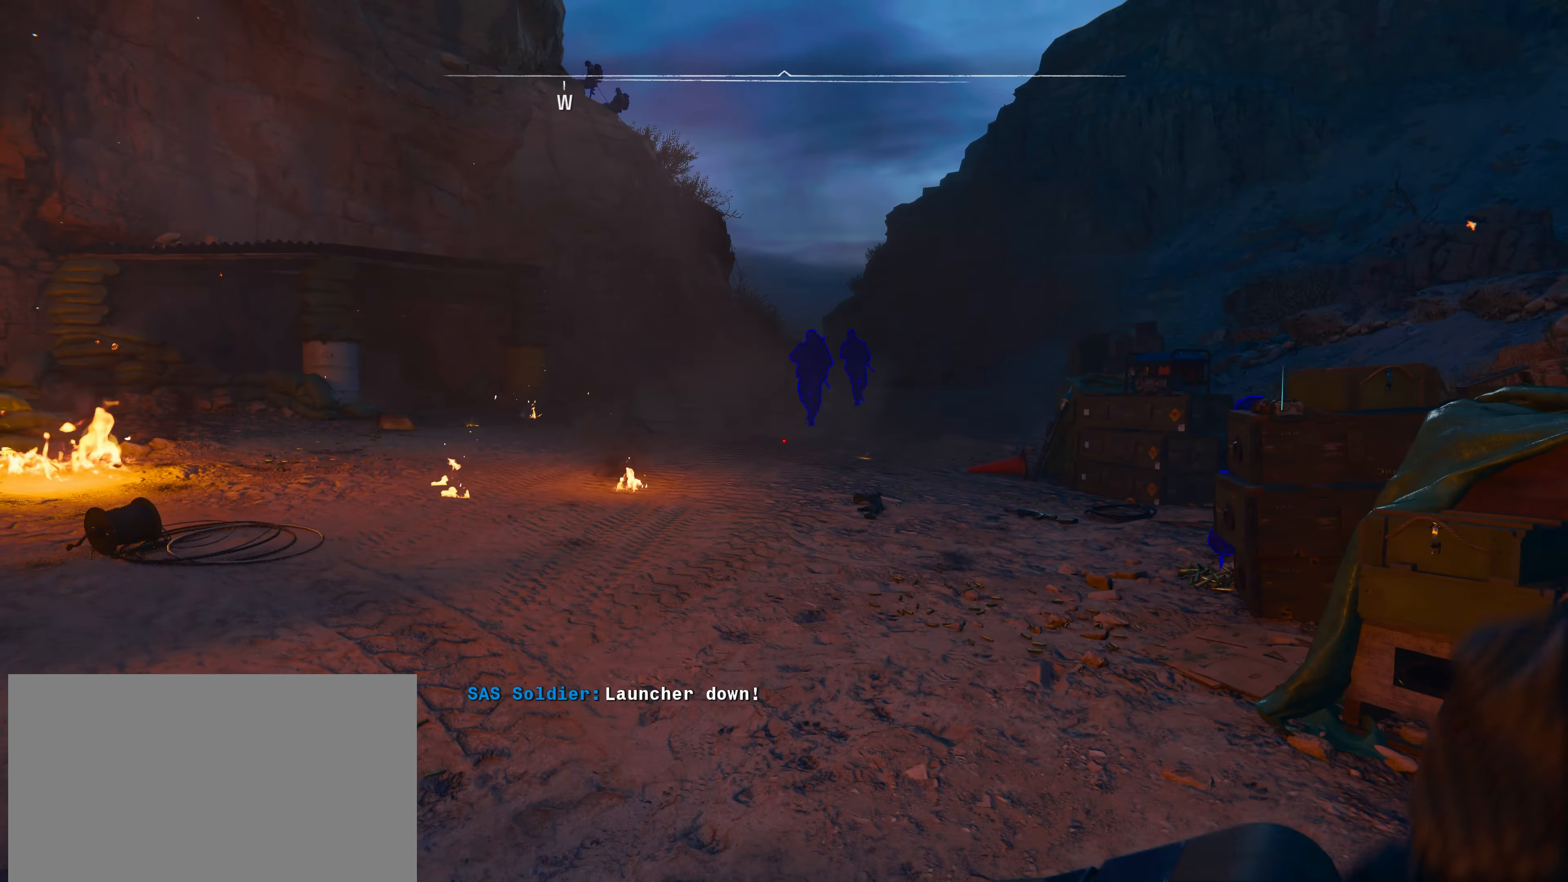
{"keys": ["shift", "w"], "mouse": [], "events": []}
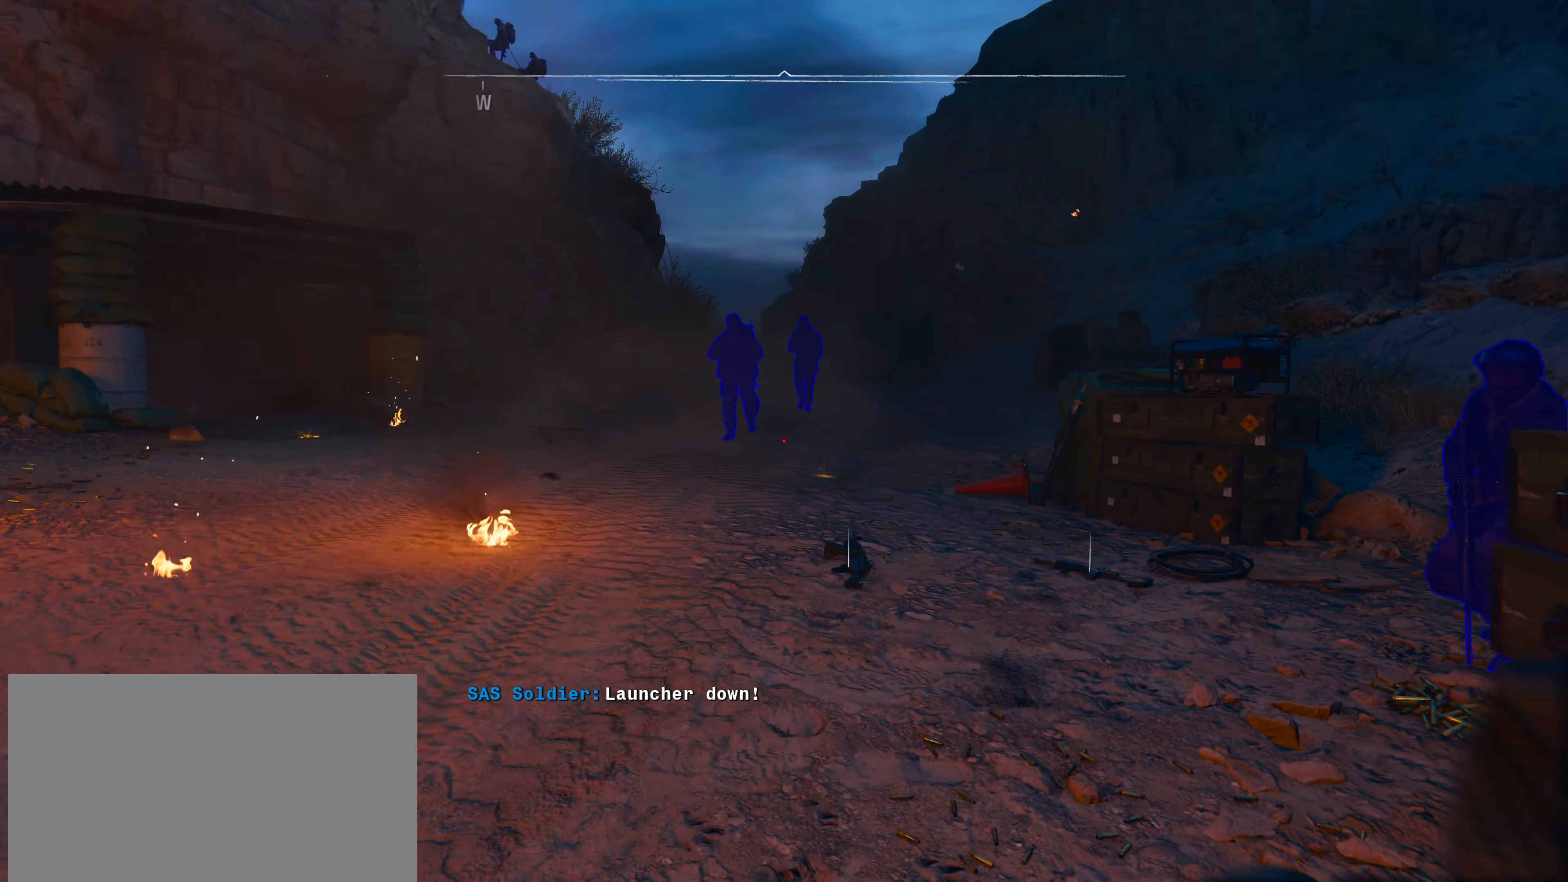
{"keys": [], "mouse": [], "events": [[216, "w", "up"], [250, "shift", "up"]]}
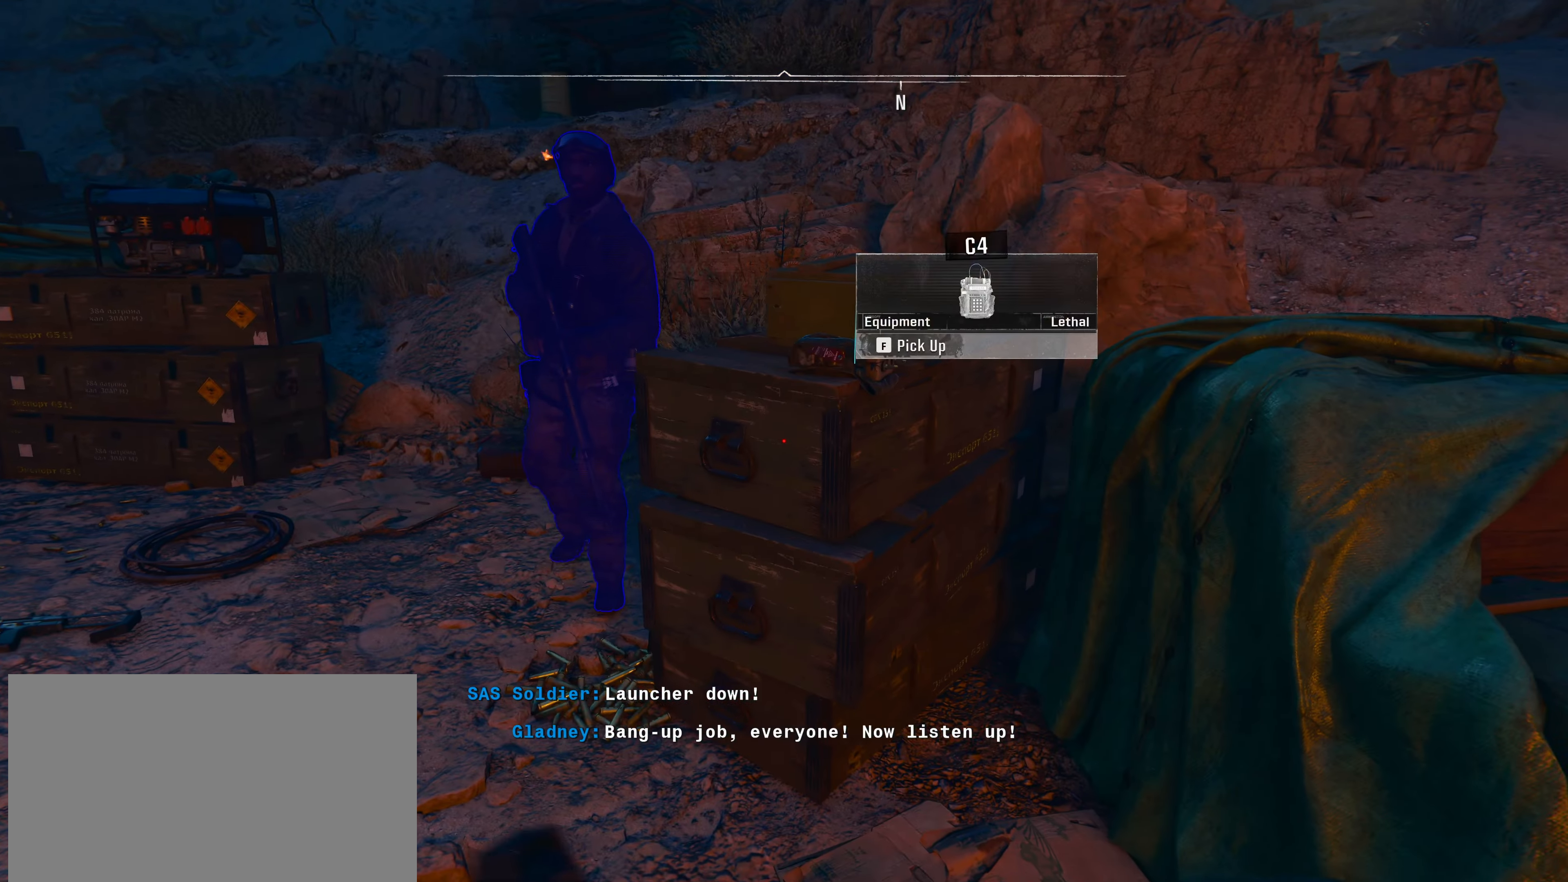
{"keys": [], "mouse": [], "events": [[133, "w", "down"], [416, "w", "up"]]}
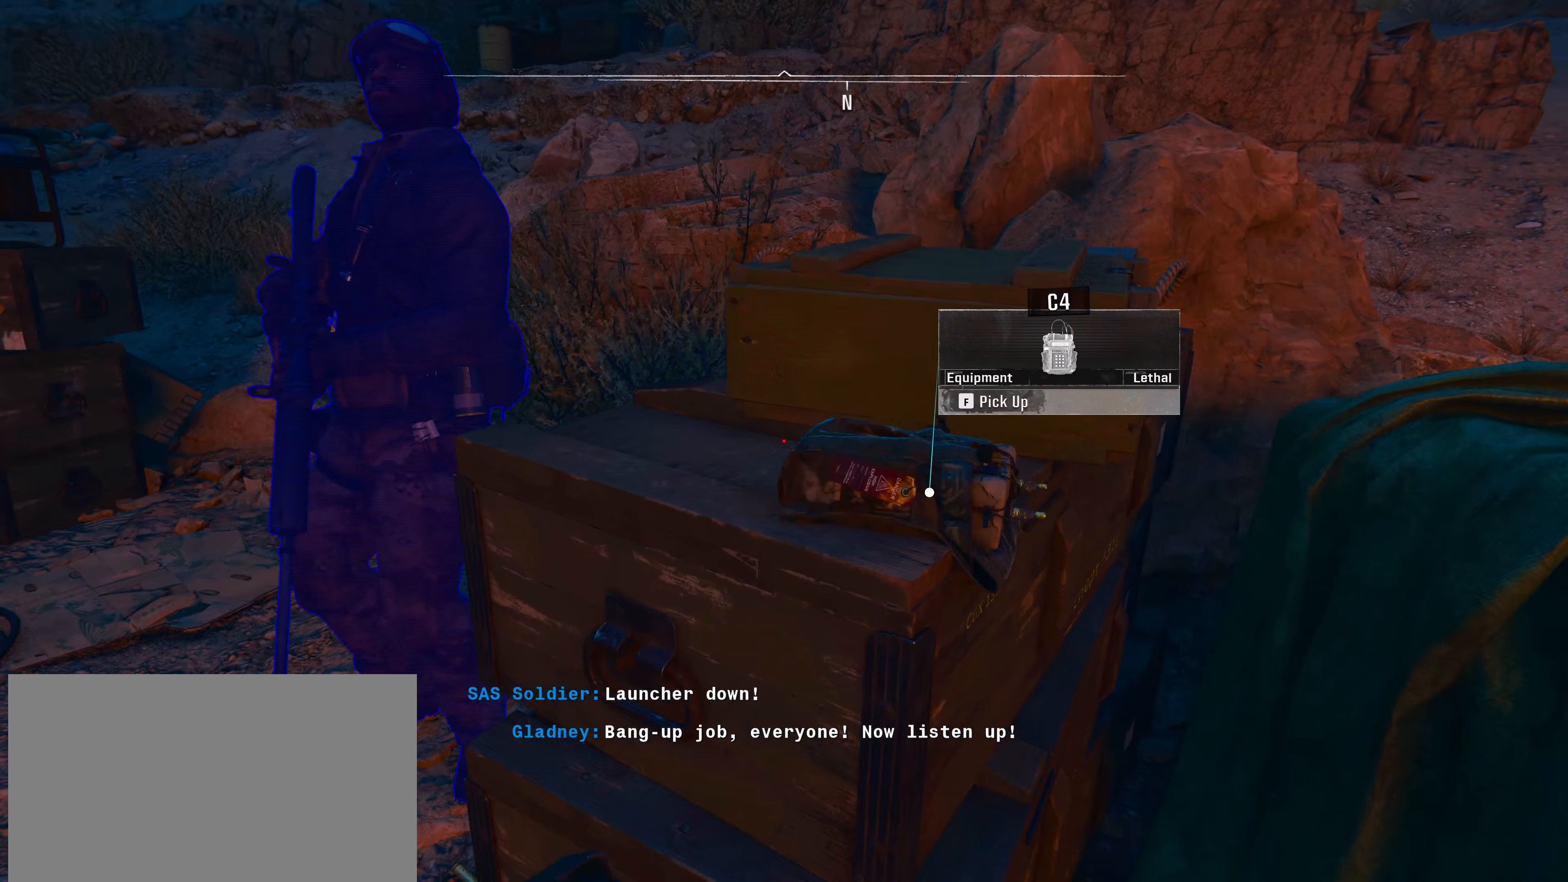
{"keys": [], "mouse": [], "events": []}
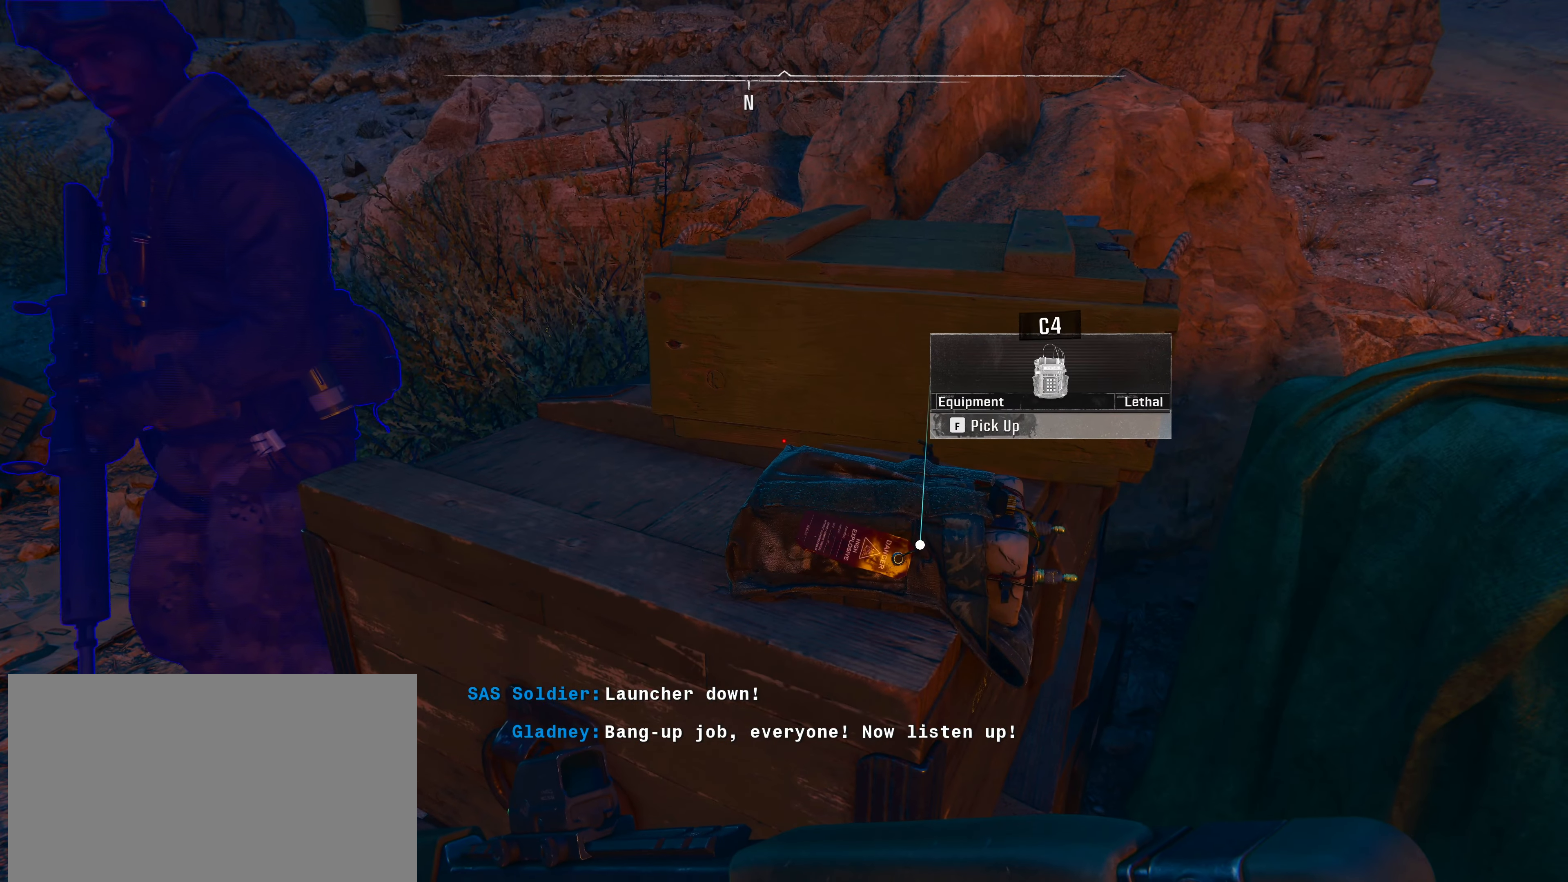
{"keys": [], "mouse": [], "events": []}
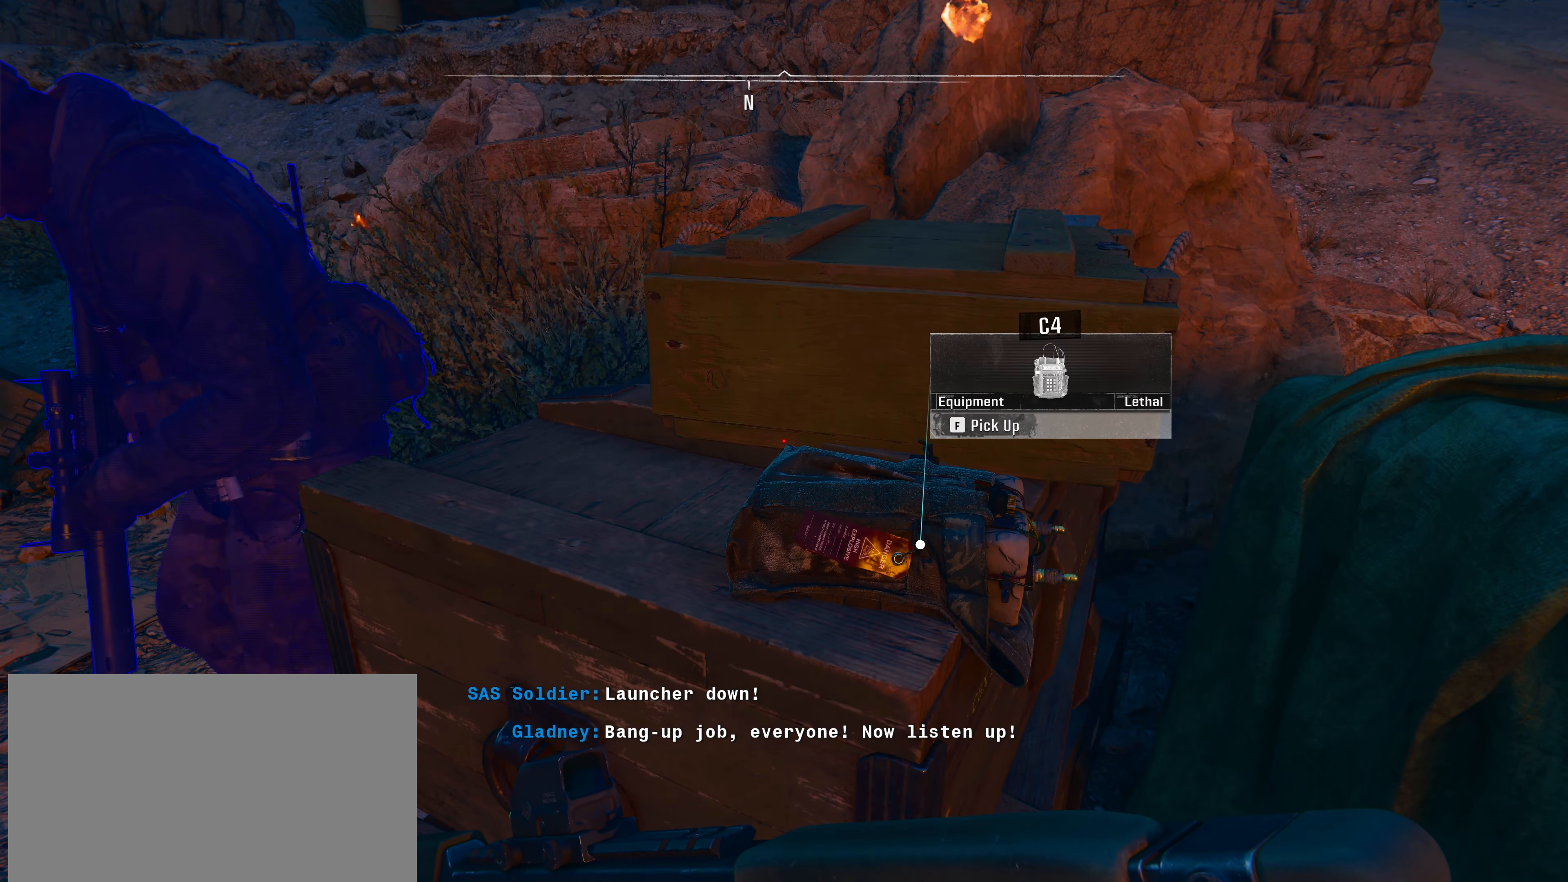
{"keys": [], "mouse": [], "events": []}
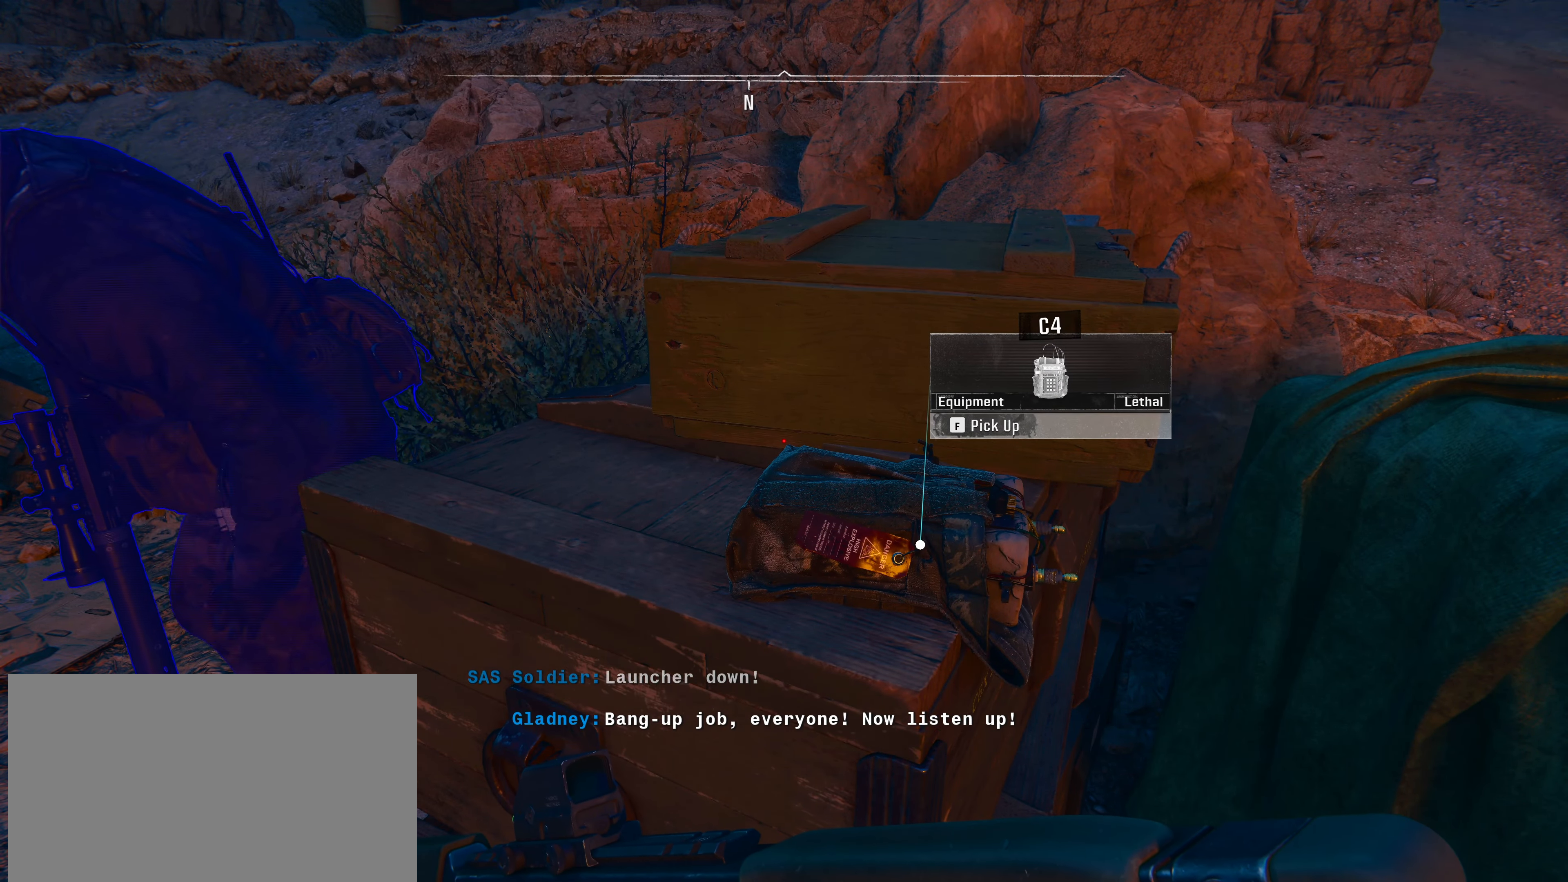
{"keys": [], "mouse": [], "events": []}
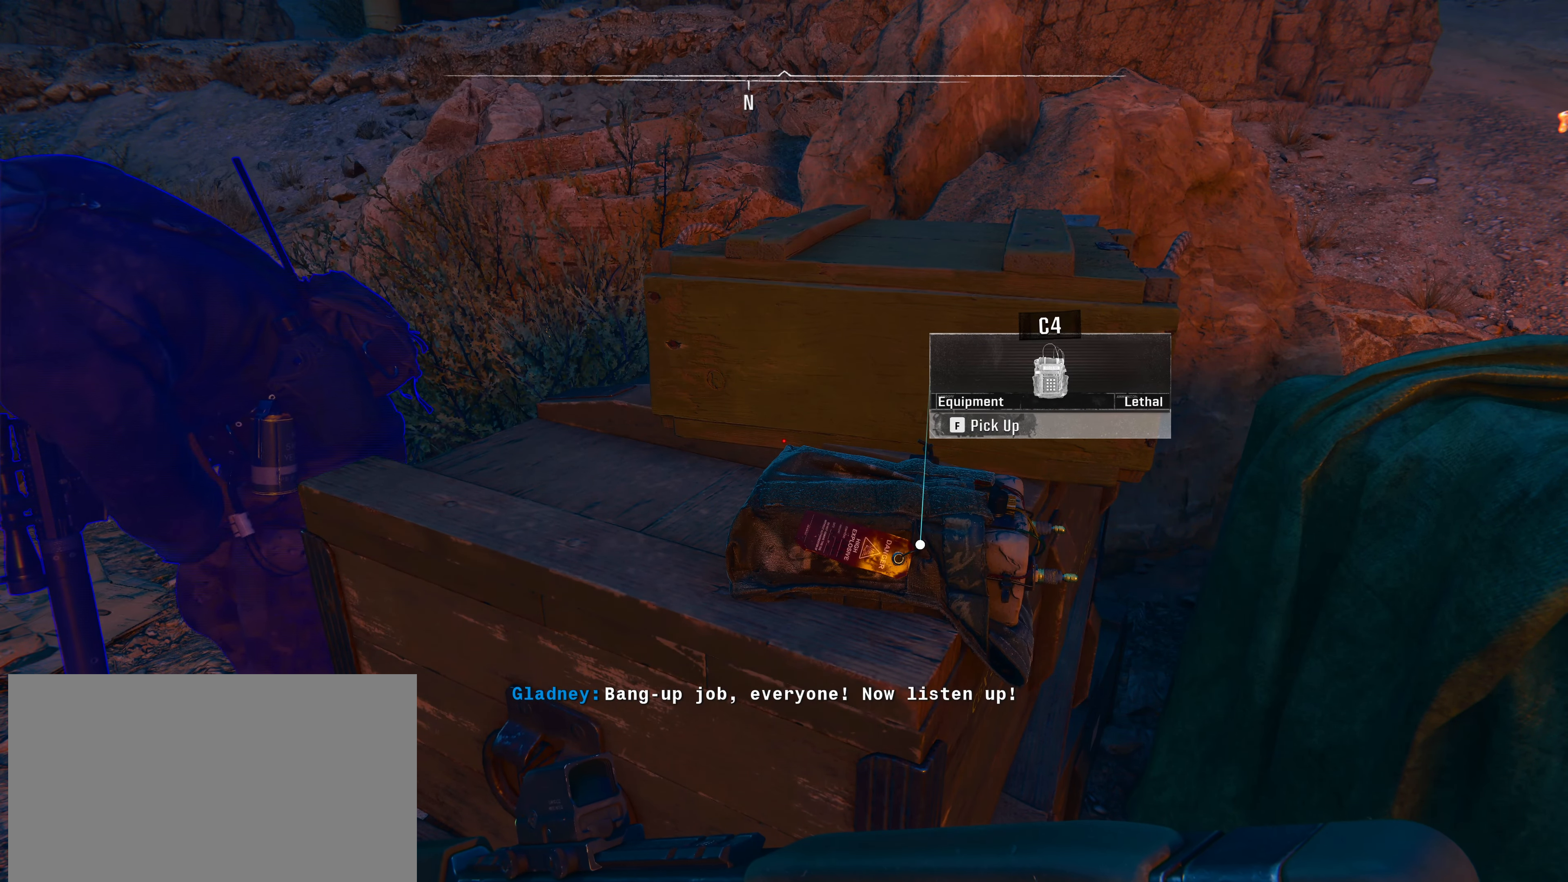
{"keys": [], "mouse": [], "events": [[350, "f", "down"], [450, "f", "up"]]}
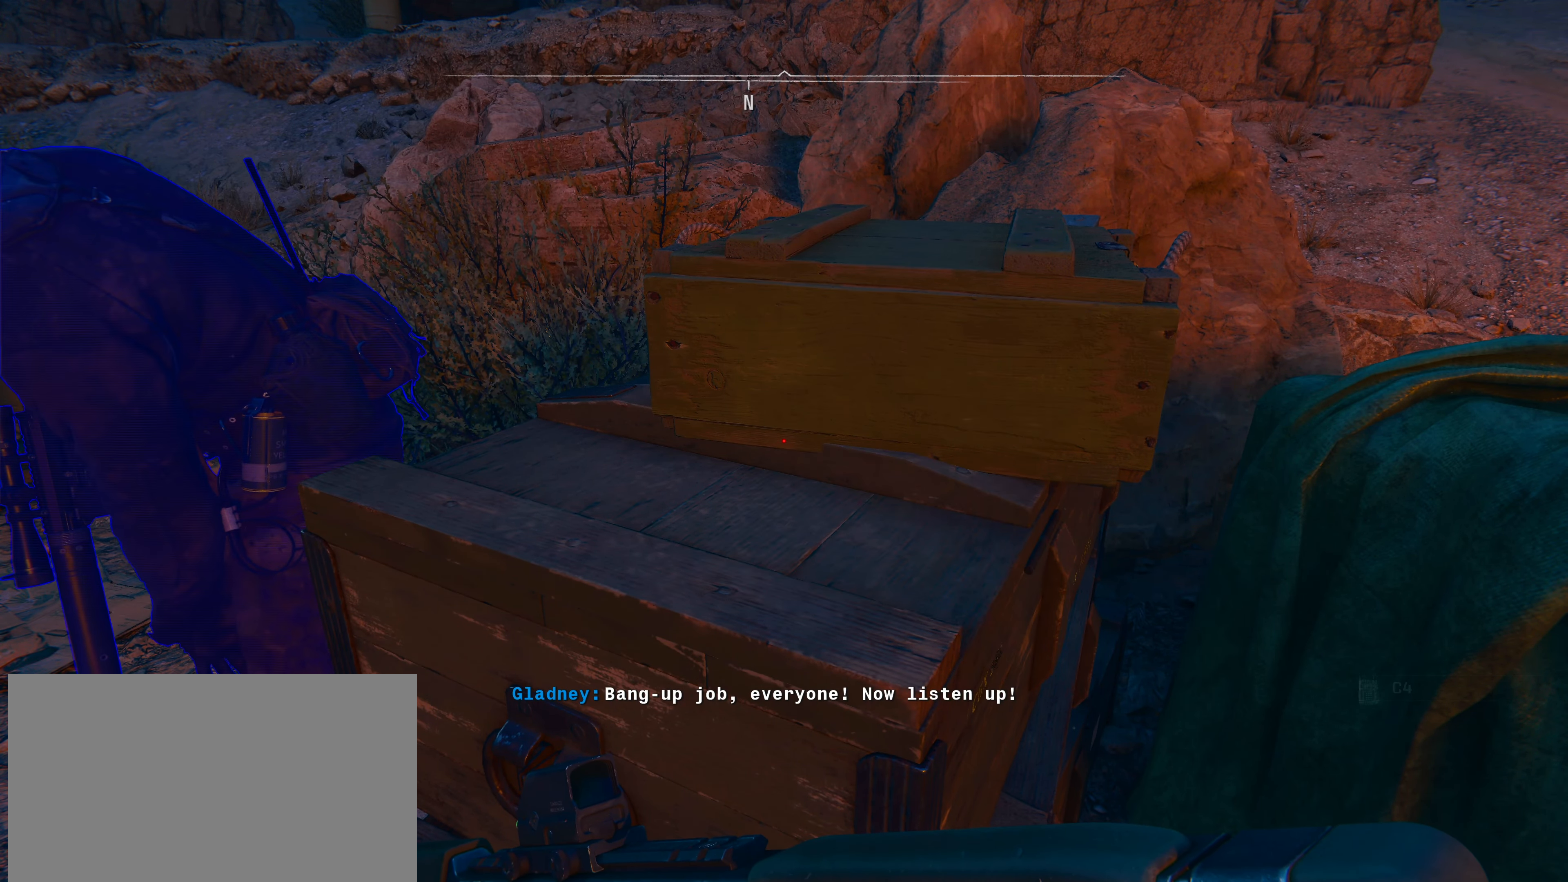
{"keys": [], "mouse": [], "events": []}